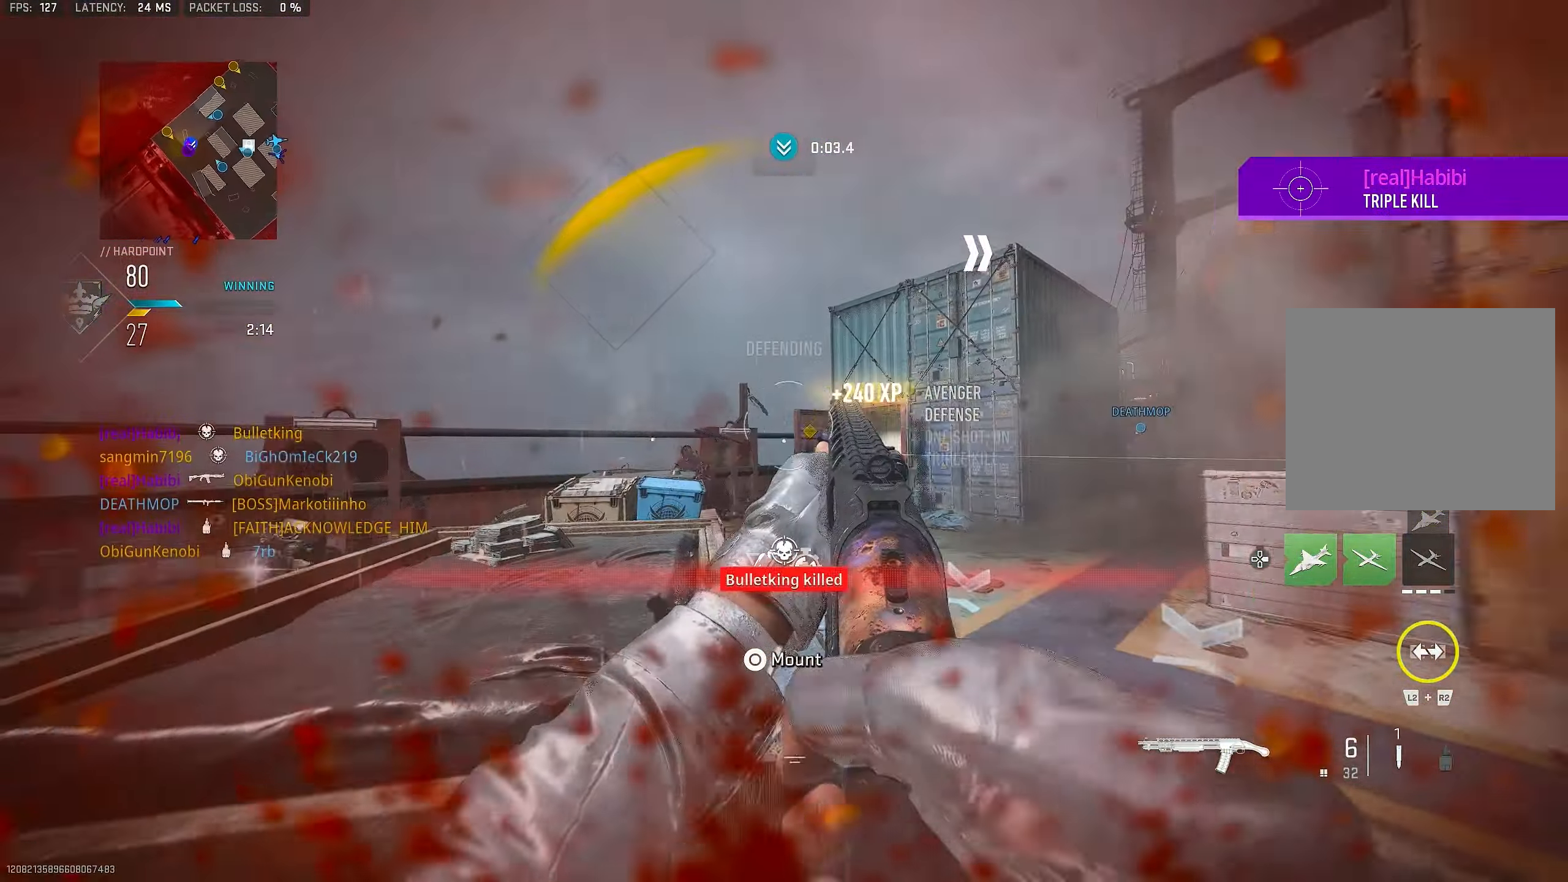
Gameplay with a controller (PlayStation layout); each line is a JSON object with the inputs held at the frame after it. "events" lists button and stick changes between this image and that frame as [ms after this image, input, new state], when the widget could be followed in between.
{"buttons": ["R3"], "left_stick": "down-right", "right_stick": "left", "events": [[50, "L1", "up"], [50, "right_stick", "center"], [84, "left_stick", "right"], [150, "R1", "up"], [150, "right_stick", "down-right"], [284, "right_stick", "down-left"], [350, "right_stick", "left"], [383, "R3", "down"], [450, "left_stick", "down-right"]]}
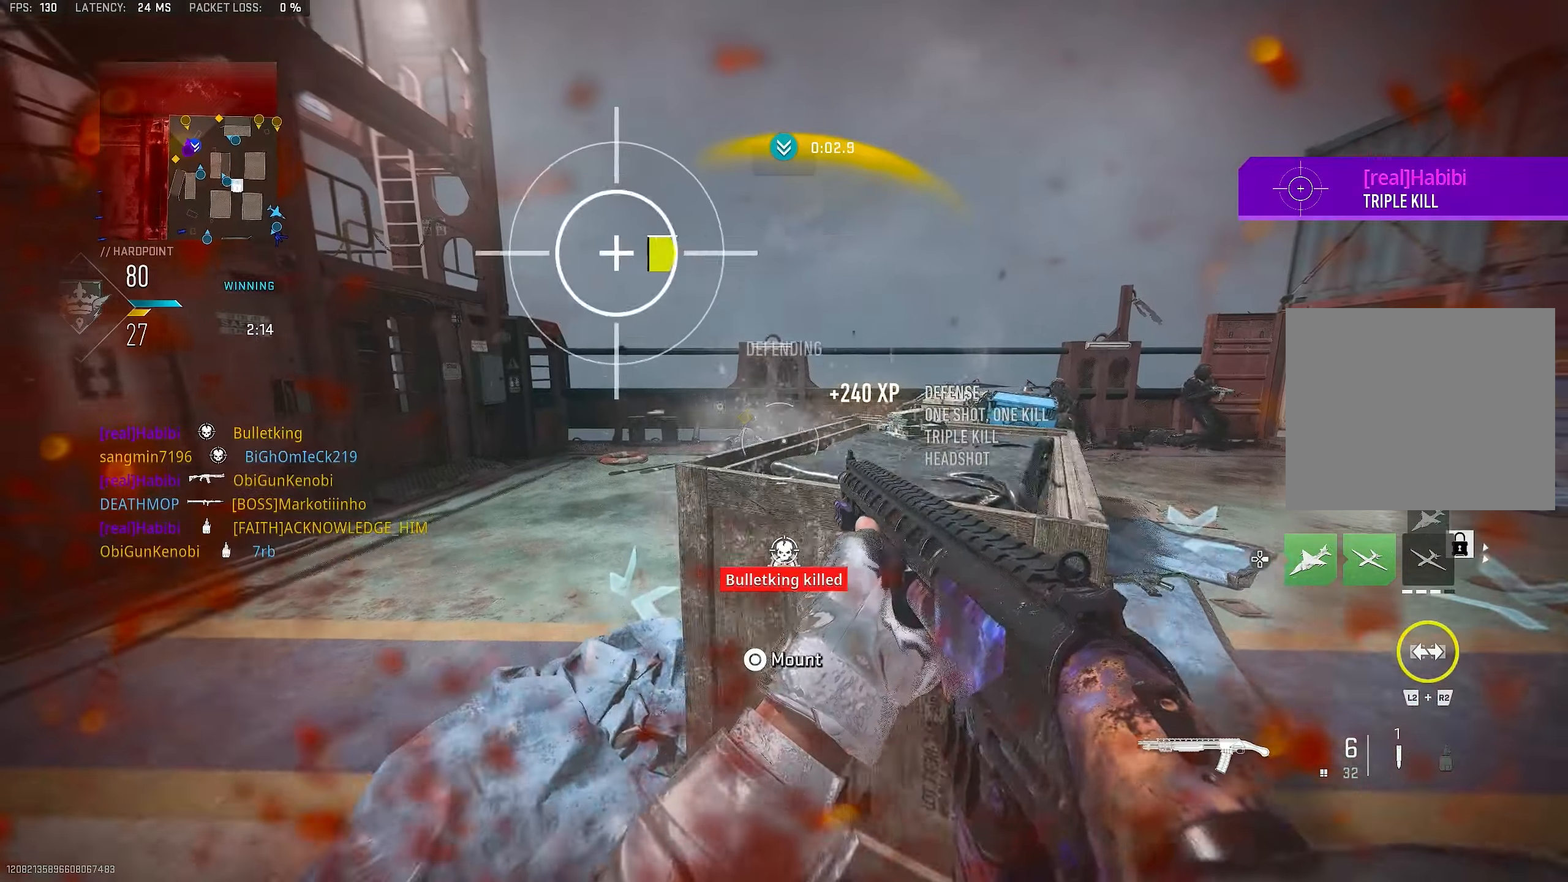
{"buttons": ["L1"], "left_stick": "up-right", "right_stick": "center", "events": [[16, "left_stick", "down"], [16, "right_stick", "center"], [83, "left_stick", "left"], [116, "CROSS", "down"], [116, "R3", "up"], [183, "left_stick", "up-left"], [250, "CROSS", "up"], [350, "L1", "down"], [483, "left_stick", "up-right"]]}
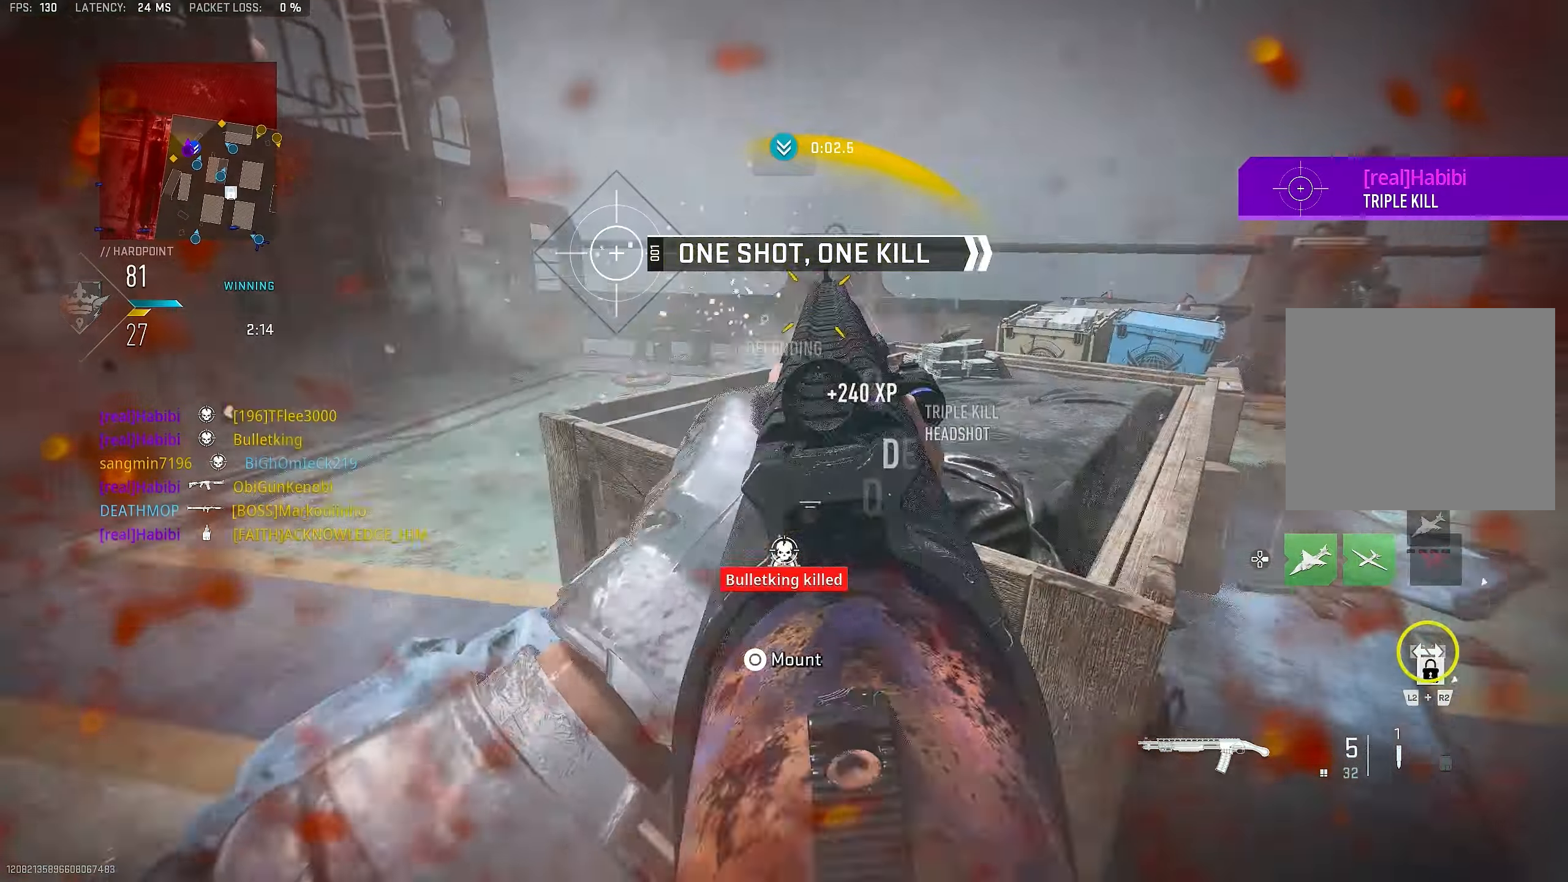
{"buttons": ["CROSS", "R3"], "left_stick": "down-left", "right_stick": "center", "events": [[16, "left_stick", "right"], [116, "right_stick", "left"], [150, "left_stick", "down-right"], [283, "R1", "down"], [316, "right_stick", "center"], [350, "L1", "up"], [350, "R3", "down"], [350, "left_stick", "down-left"], [416, "CROSS", "down"], [416, "R1", "up"]]}
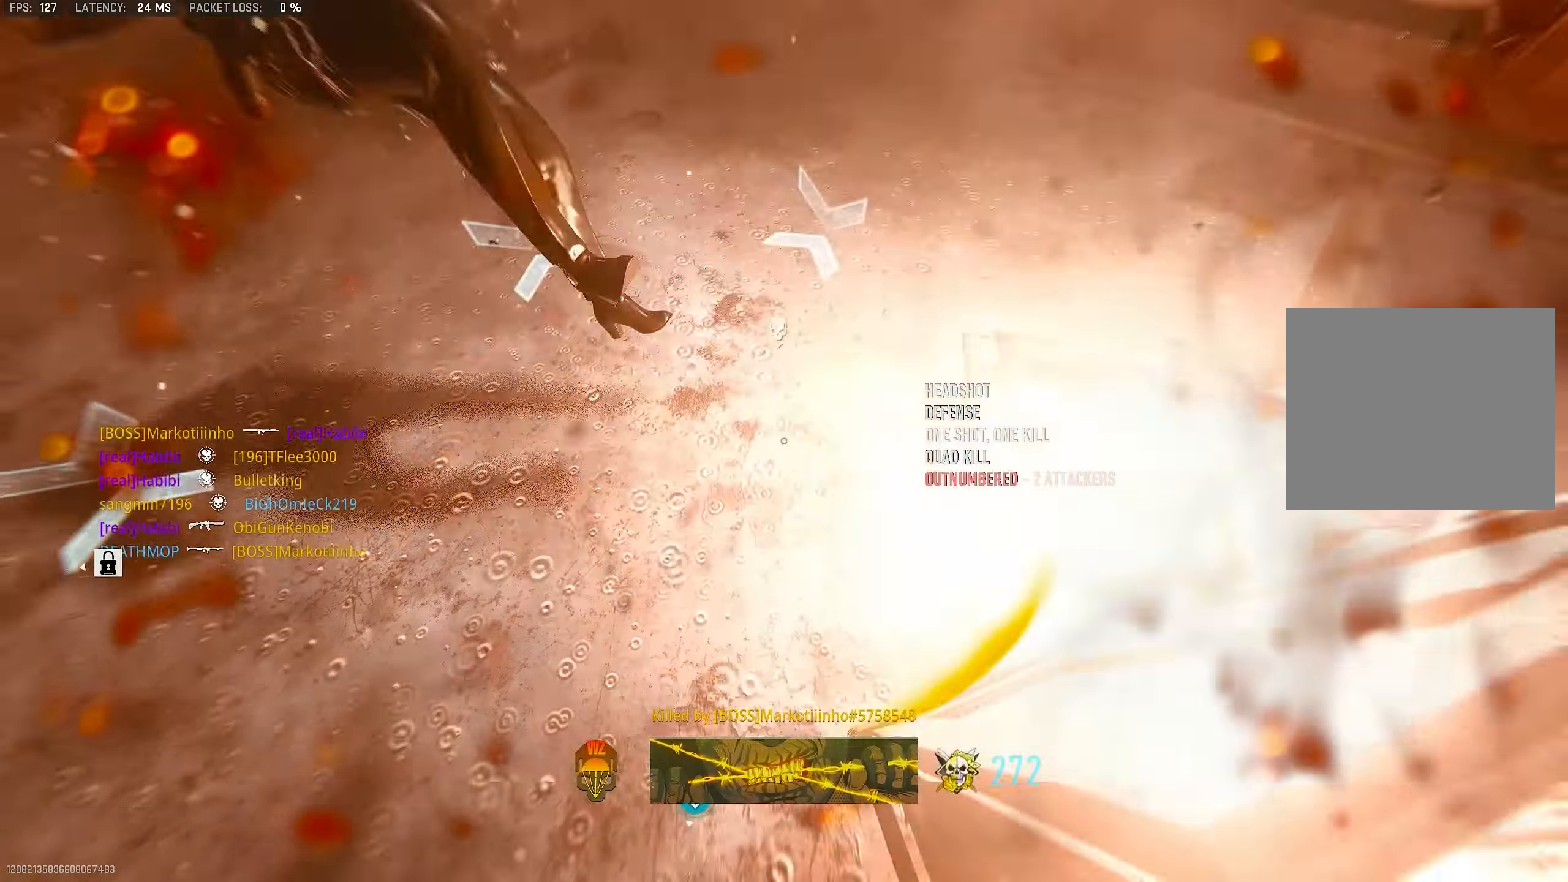
{"buttons": [], "left_stick": "up-left", "right_stick": "center", "events": [[16, "R3", "up"], [50, "CROSS", "up"], [50, "left_stick", "up-left"], [50, "right_stick", "left"], [116, "L3", "down"], [216, "L3", "up"], [216, "right_stick", "right"], [383, "right_stick", "center"]]}
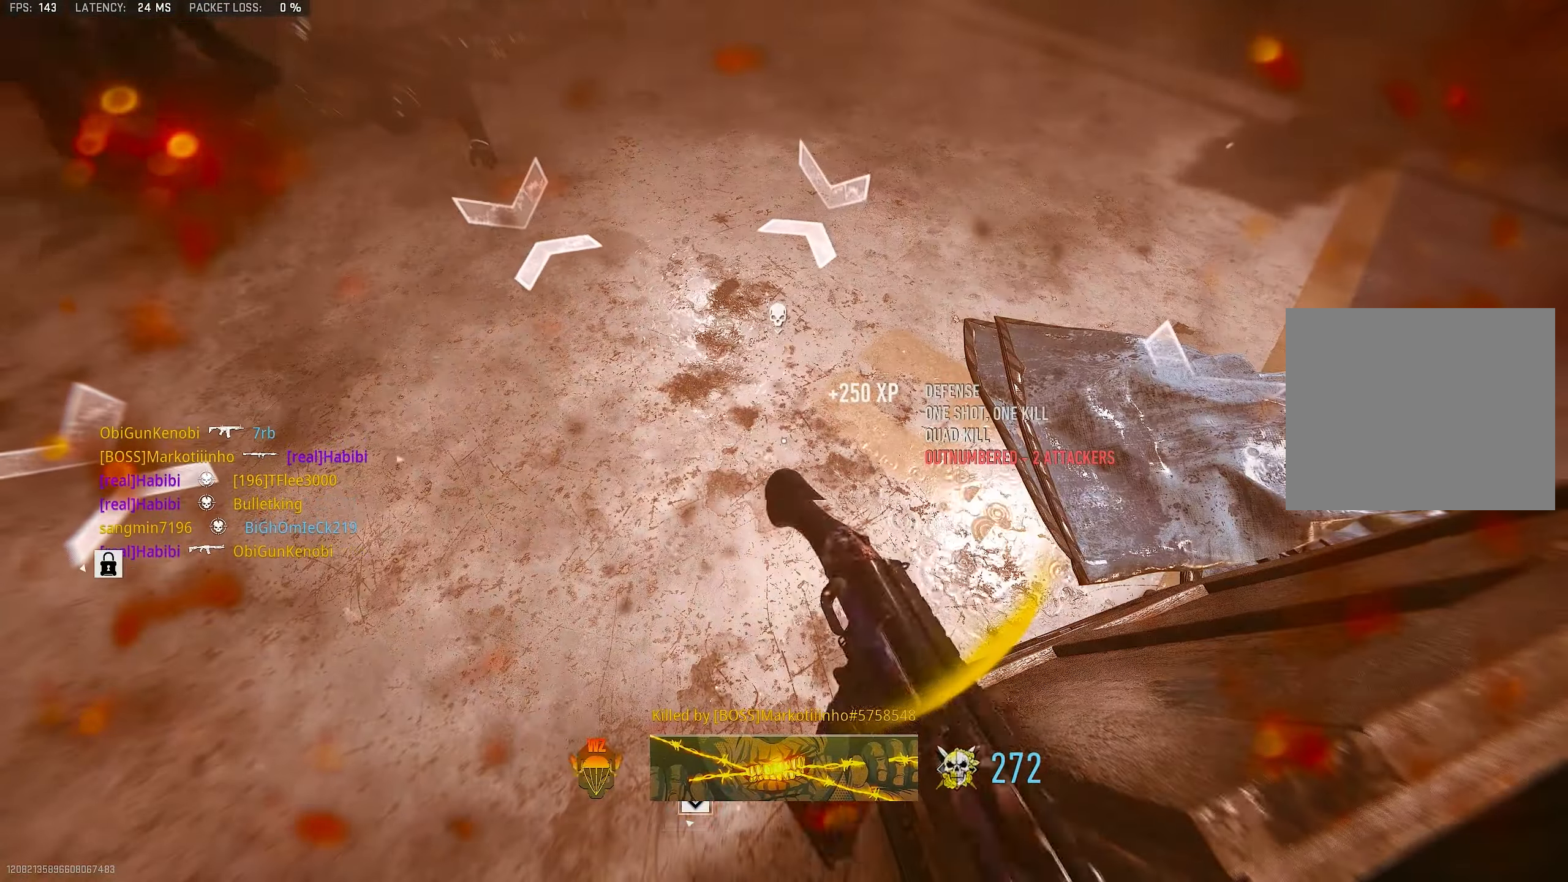
{"buttons": ["SQUARE"], "left_stick": "up", "right_stick": "center", "events": [[50, "SQUARE", "down"], [50, "left_stick", "down-left"], [150, "SQUARE", "up"], [183, "CROSS", "down"], [250, "SQUARE", "down"], [283, "CROSS", "up"], [283, "SQUARE", "up"], [350, "left_stick", "up-left"], [483, "SQUARE", "down"], [483, "left_stick", "up"]]}
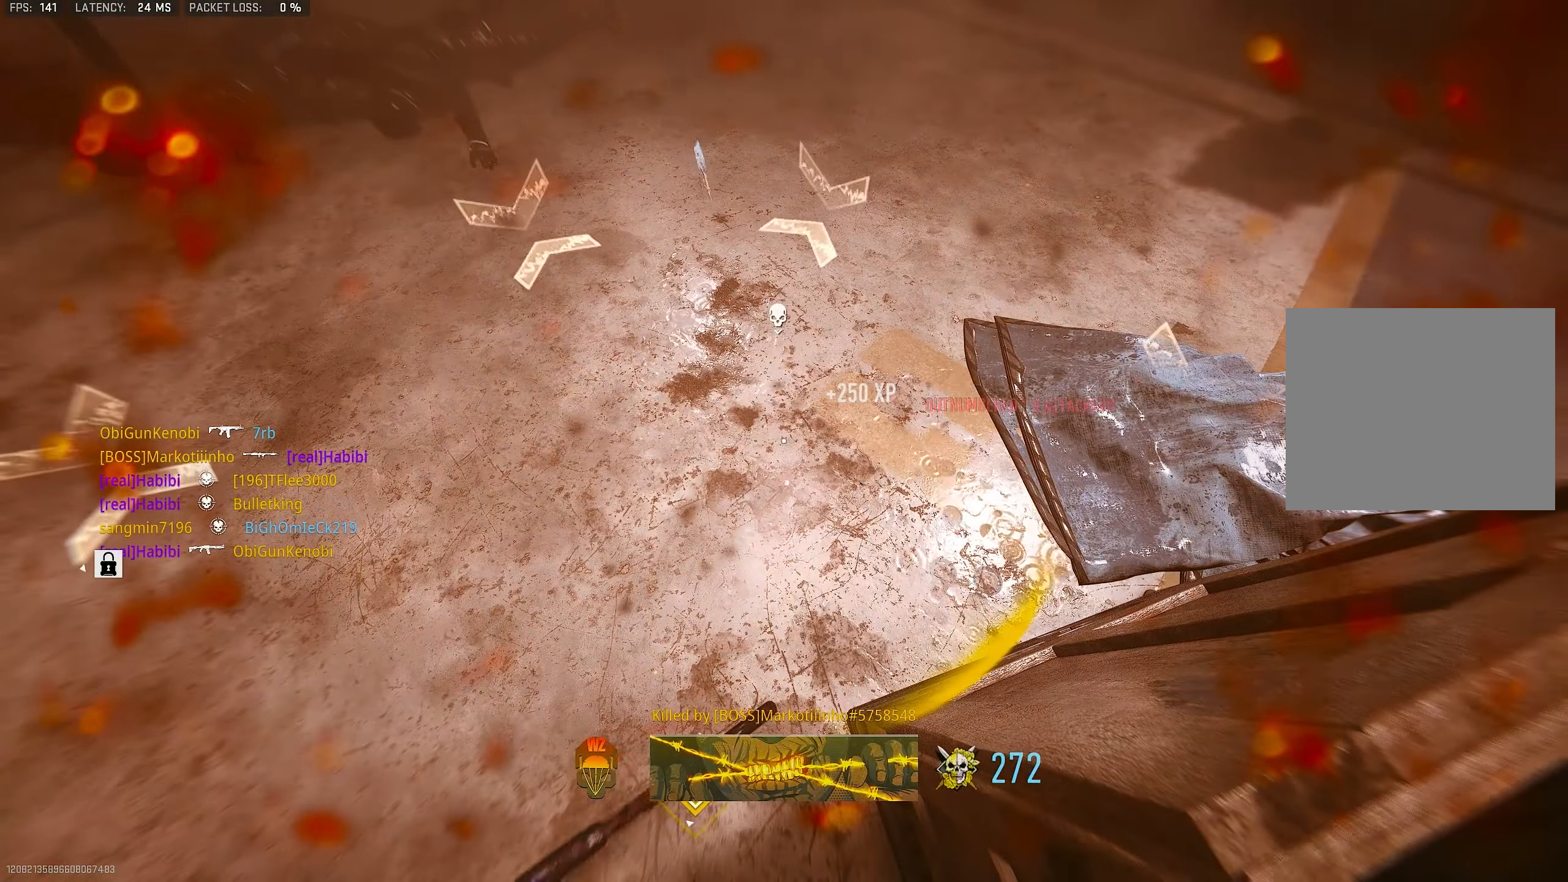
{"buttons": [], "left_stick": "left", "right_stick": "center", "events": [[16, "SQUARE", "up"], [150, "left_stick", "up-right"], [450, "SQUARE", "down"], [450, "left_stick", "left"], [483, "SQUARE", "up"]]}
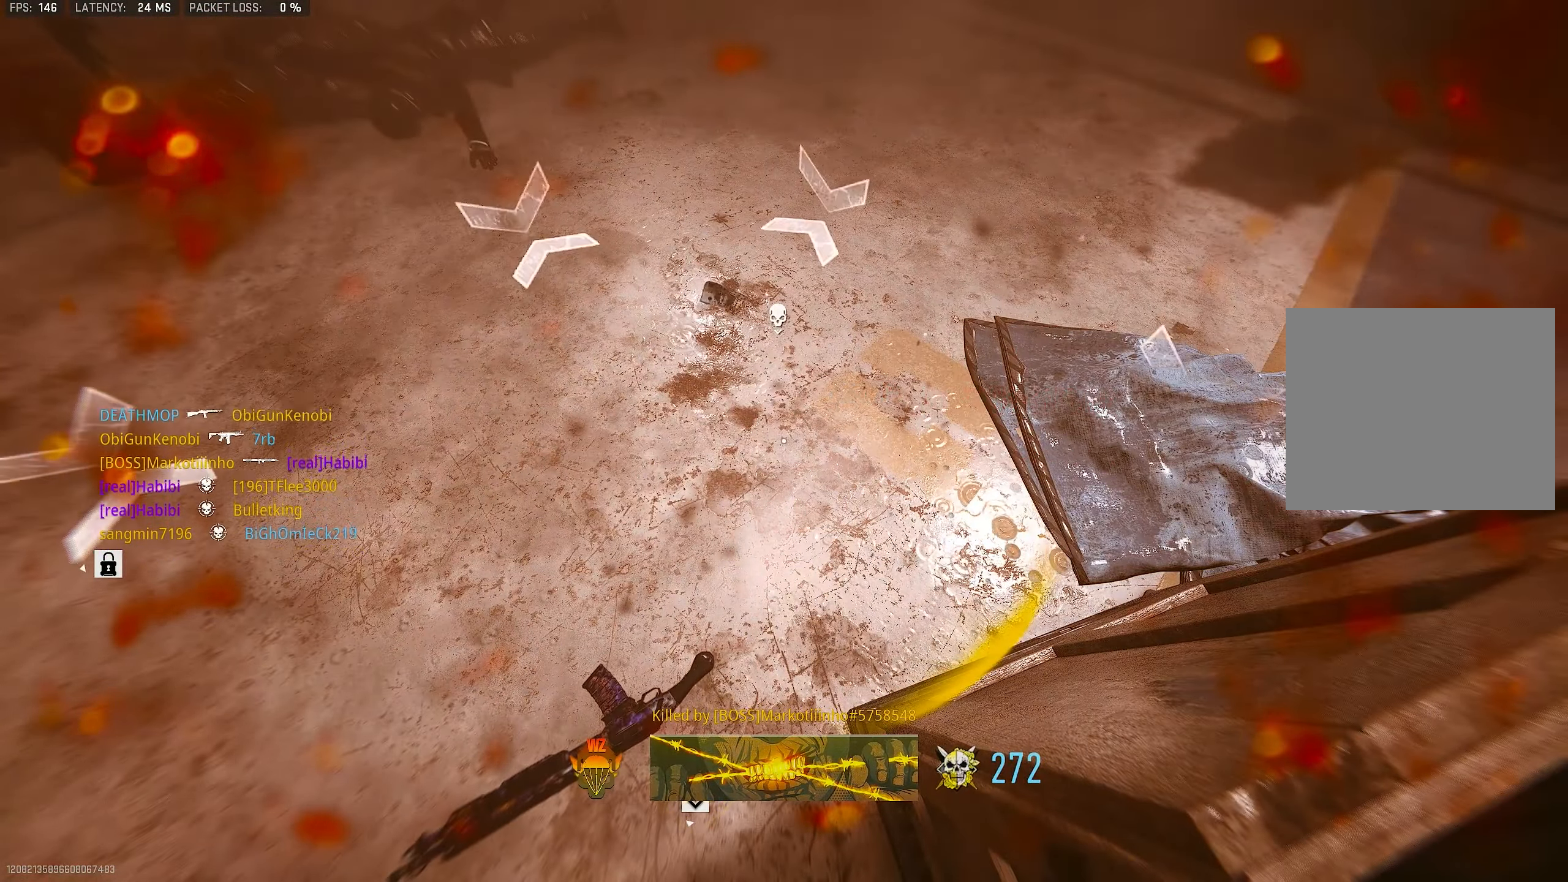
{"buttons": [], "left_stick": "up", "right_stick": "center", "events": [[150, "SQUARE", "down"], [183, "left_stick", "up-left"], [216, "SQUARE", "up"], [283, "SQUARE", "down"], [316, "SQUARE", "up"], [350, "left_stick", "up"], [383, "L3", "down"], [383, "SQUARE", "down"], [483, "L3", "up"], [483, "SQUARE", "up"]]}
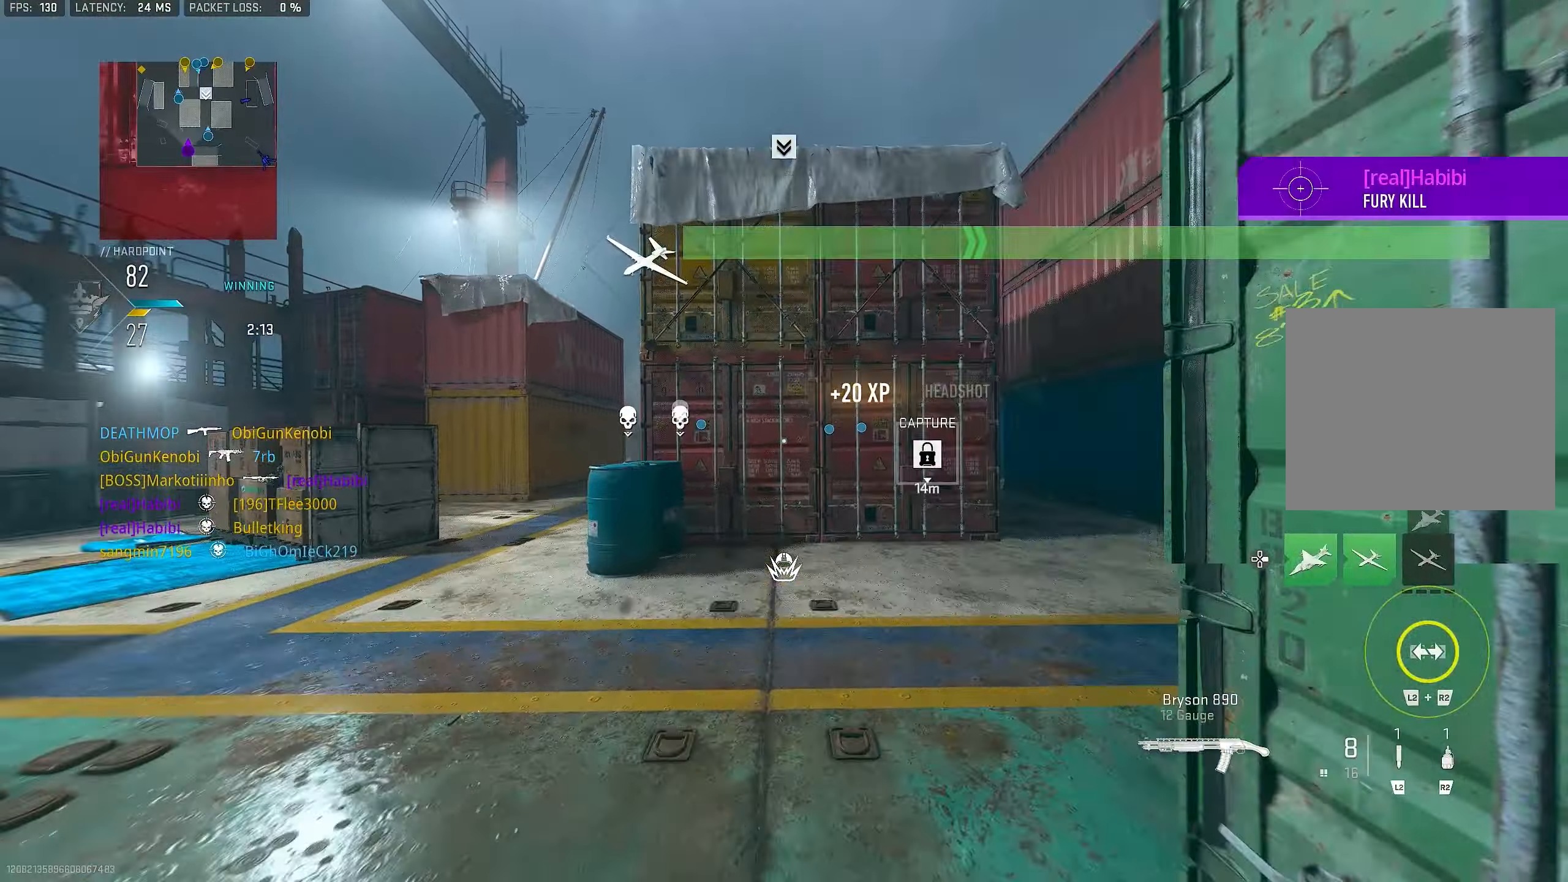
{"buttons": [], "left_stick": "up", "right_stick": "right", "events": [[116, "TRIANGLE", "down"], [150, "L3", "down"], [150, "TRIANGLE", "up"], [250, "L3", "up"], [383, "right_stick", "down-right"], [500, "right_stick", "right"]]}
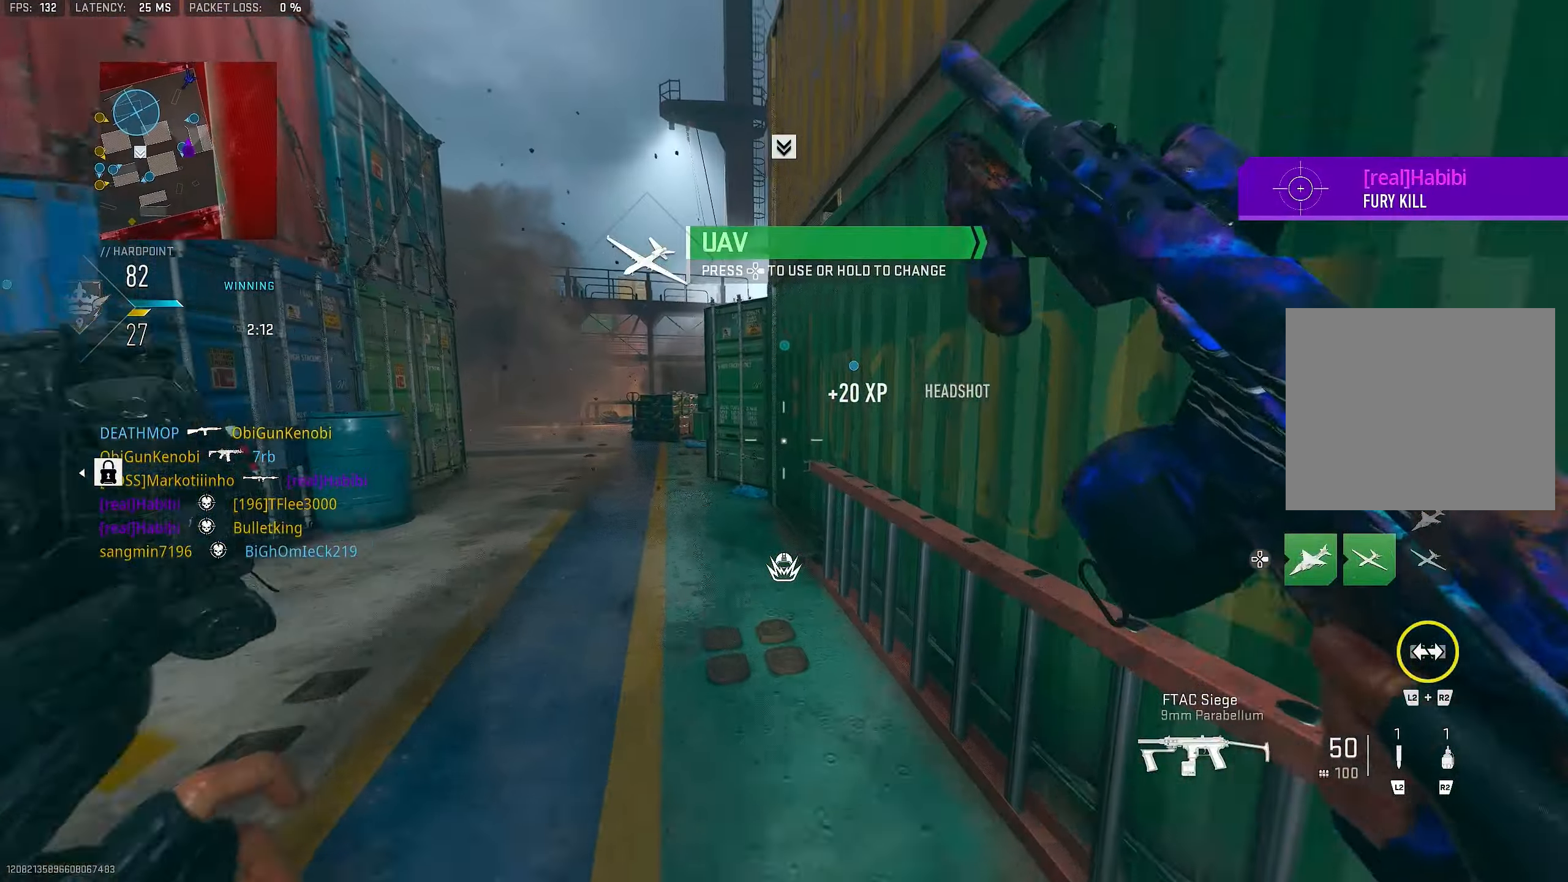
{"buttons": [], "left_stick": "up", "right_stick": "center", "events": [[83, "L3", "down"], [183, "L3", "up"], [183, "right_stick", "center"]]}
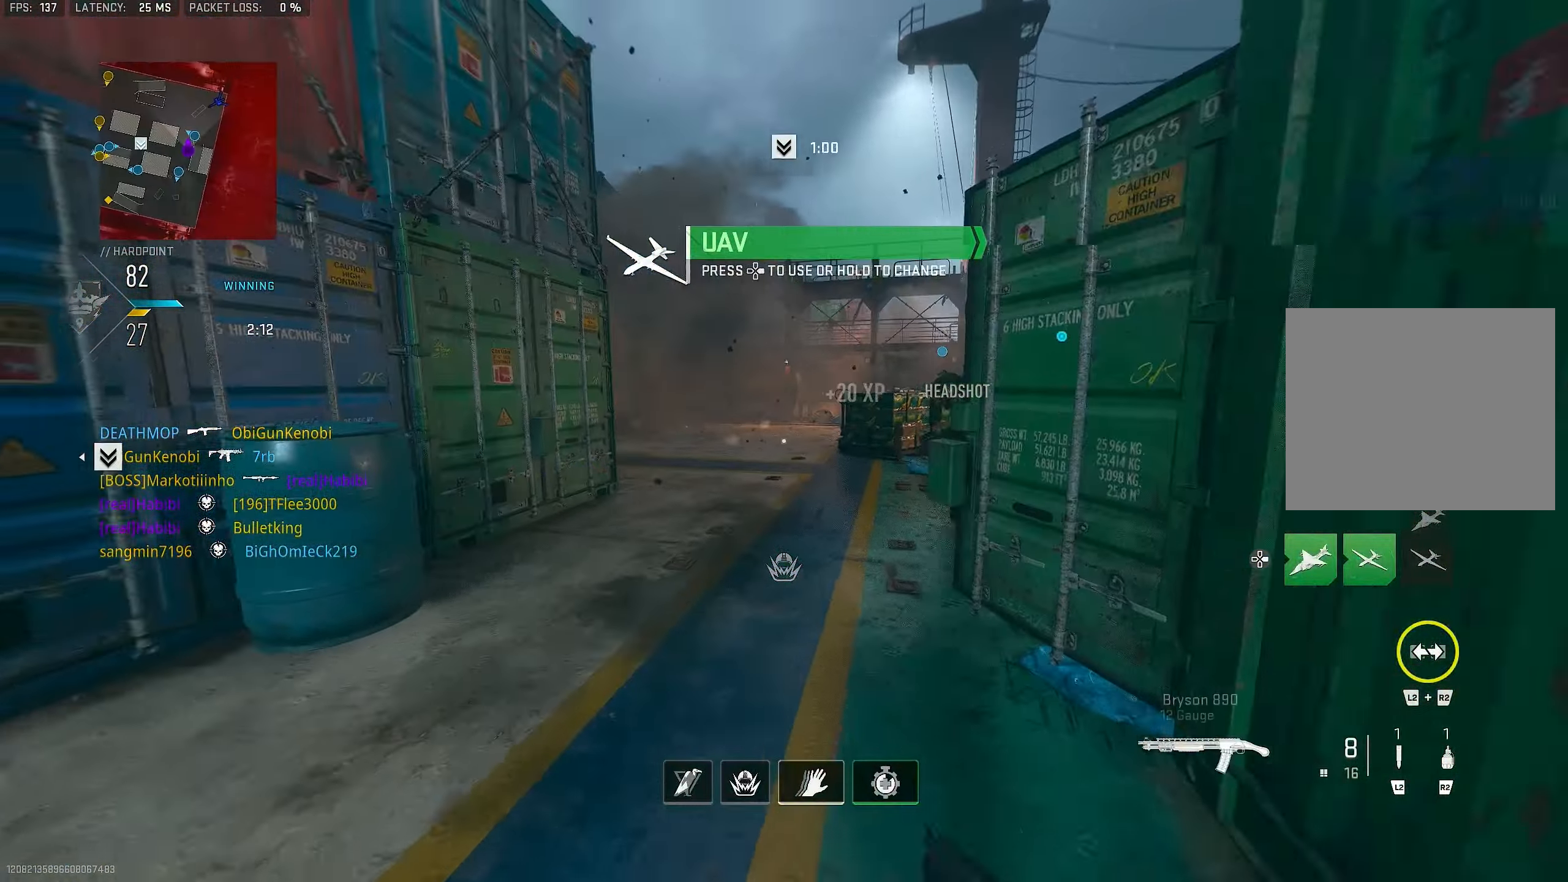
{"buttons": [], "left_stick": "up", "right_stick": "center", "events": [[16, "TRIANGLE", "down"], [50, "TRIANGLE", "up"], [50, "left_stick", "up-left"], [183, "L3", "down"], [183, "right_stick", "left"], [283, "L3", "up"], [350, "left_stick", "up"], [383, "right_stick", "center"]]}
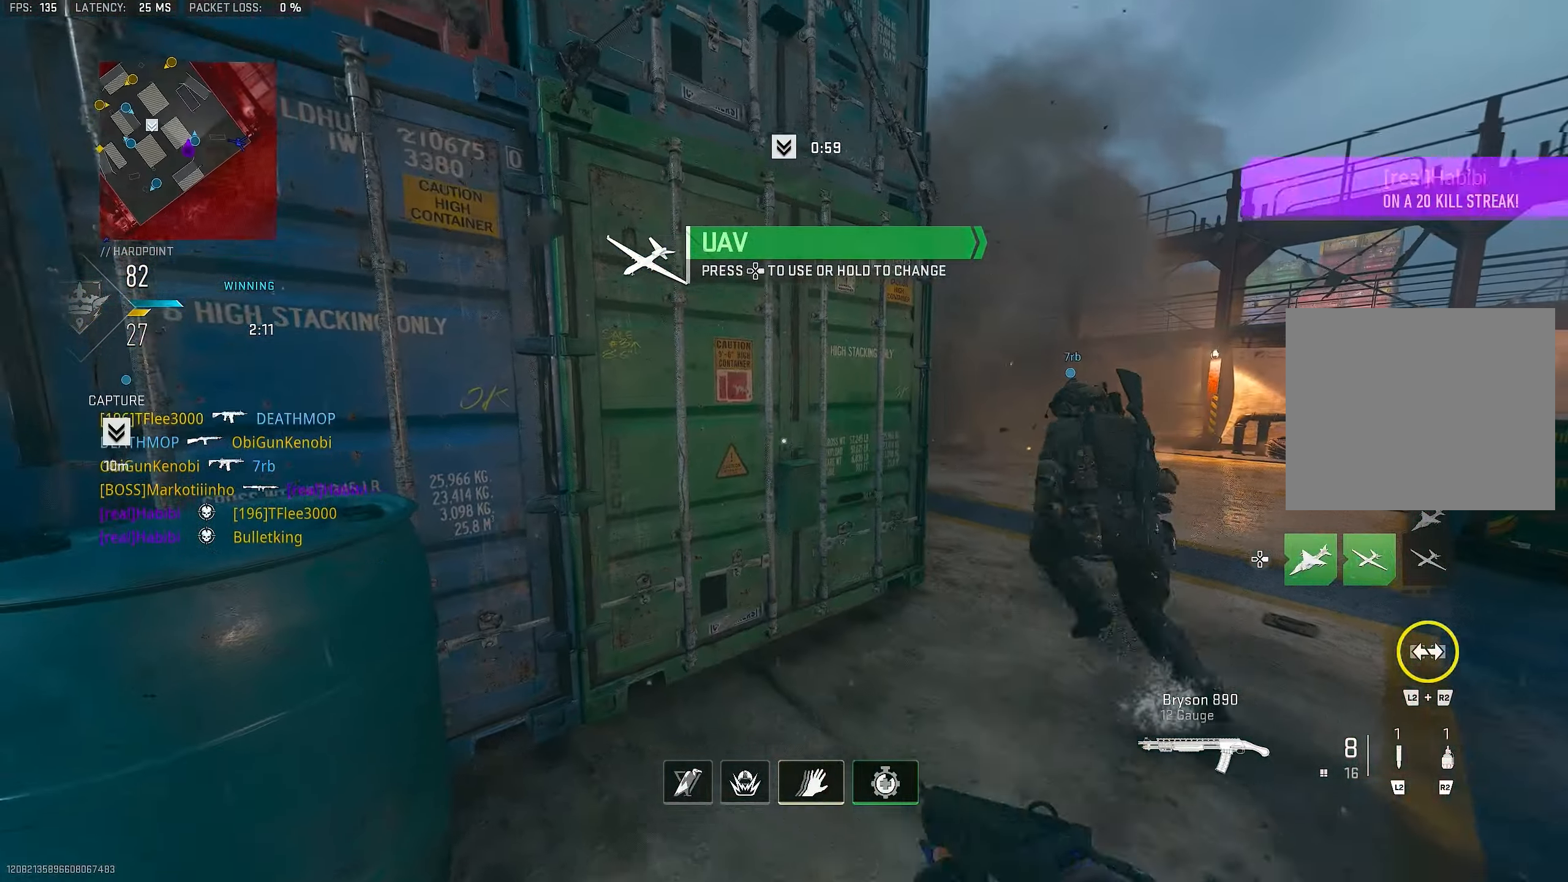
{"buttons": [], "left_stick": "up-left", "right_stick": "right", "events": [[16, "right_stick", "left"], [83, "DPAD_RIGHT", "down"], [150, "DPAD_RIGHT", "up"], [150, "right_stick", "center"], [166, "left_stick", "left"], [417, "left_stick", "up-left"], [433, "right_stick", "right"]]}
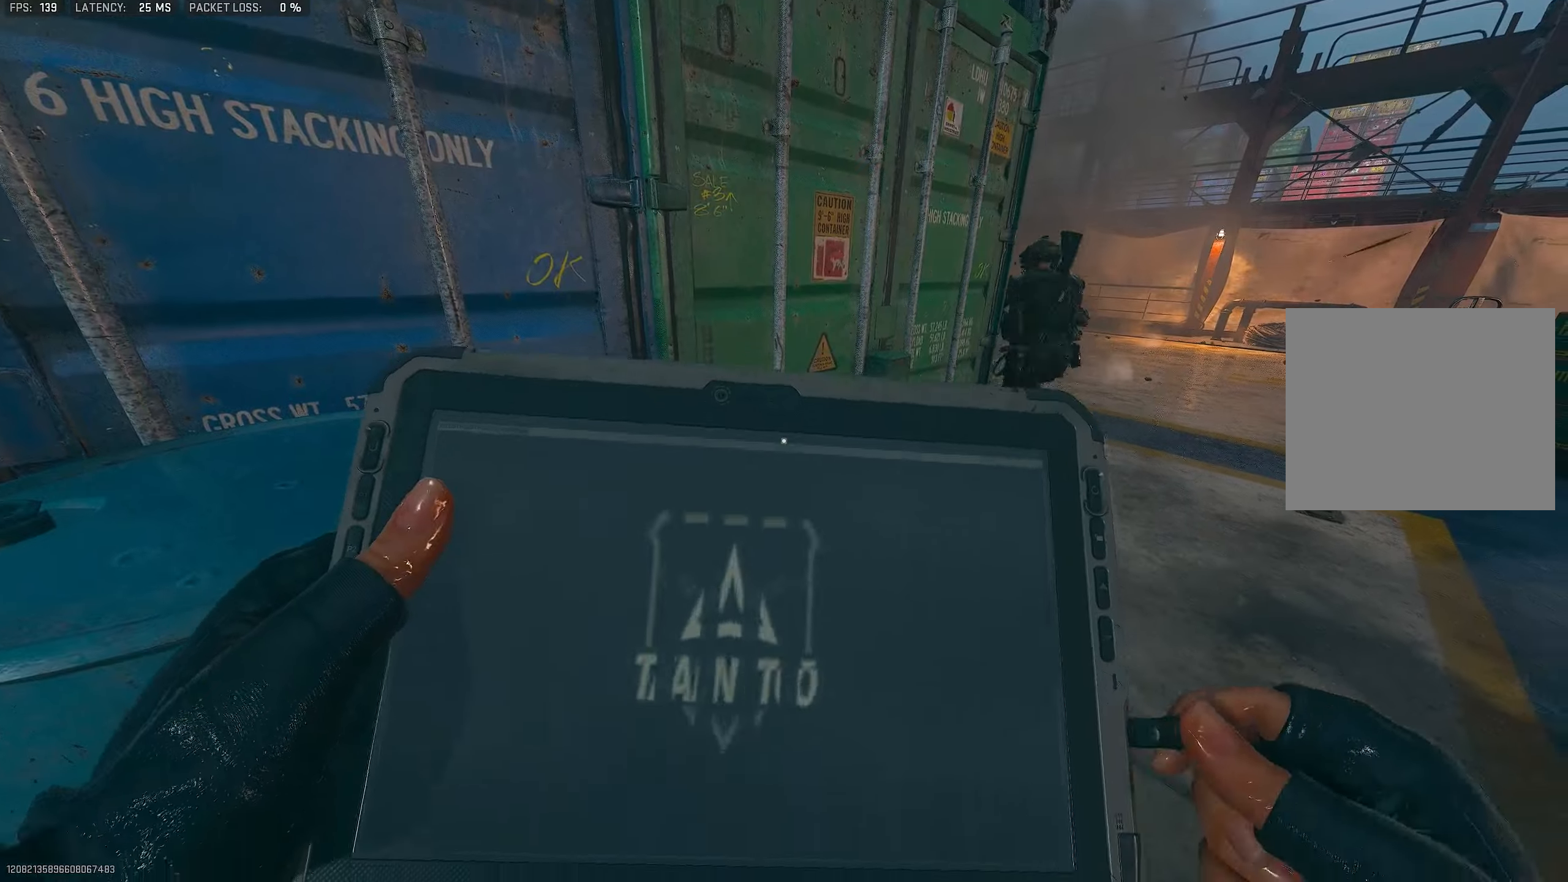
{"buttons": [], "left_stick": "center", "right_stick": "center", "events": [[17, "left_stick", "center"], [83, "right_stick", "center"]]}
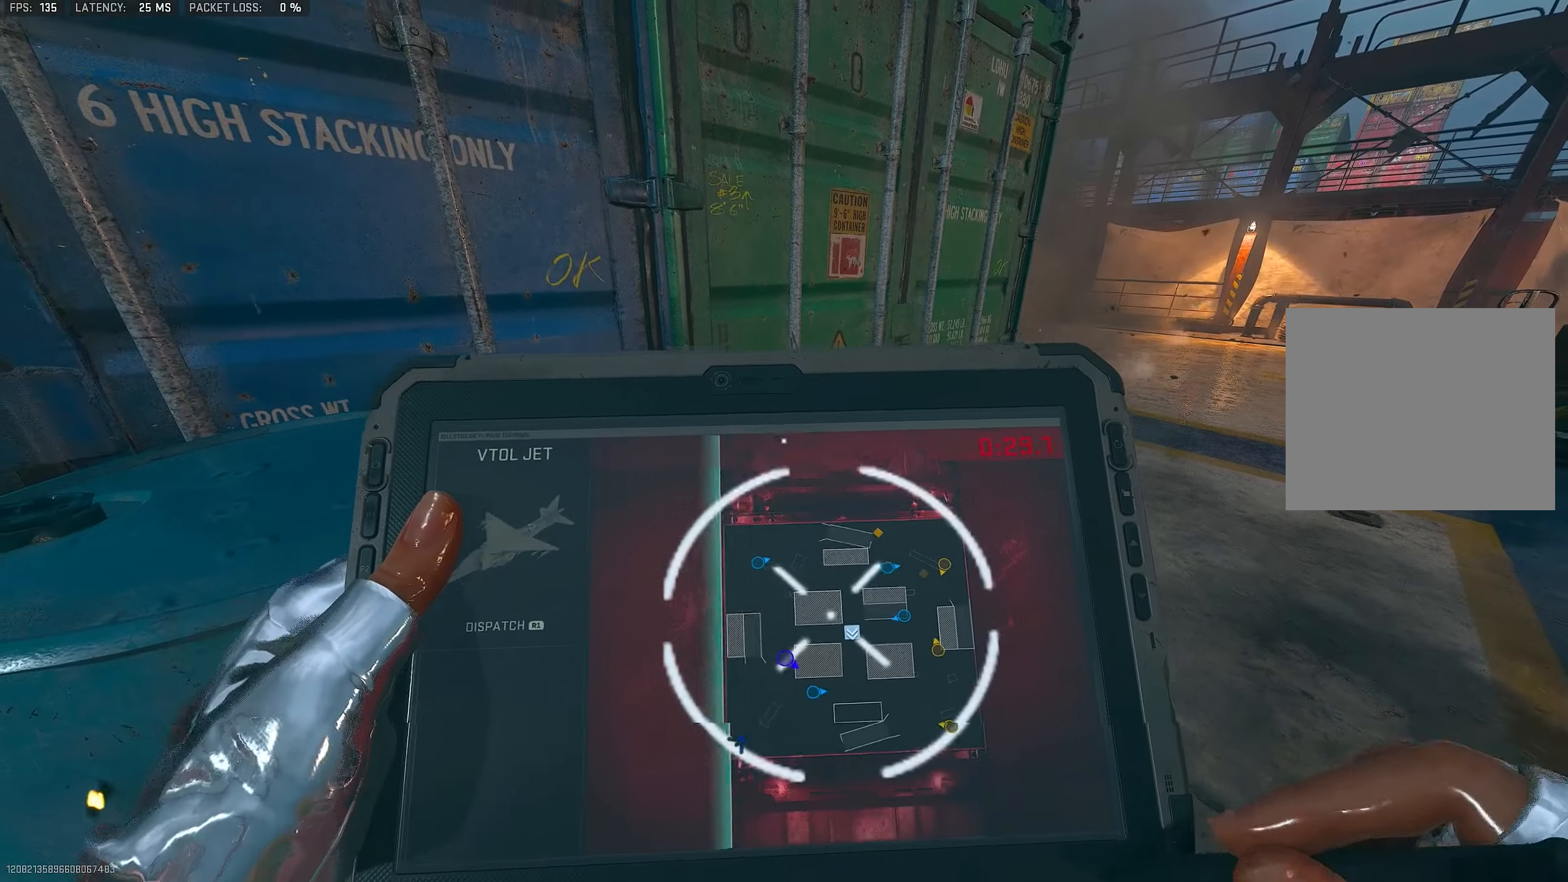
{"buttons": [], "left_stick": "up-right", "right_stick": "center", "events": [[350, "left_stick", "up-right"]]}
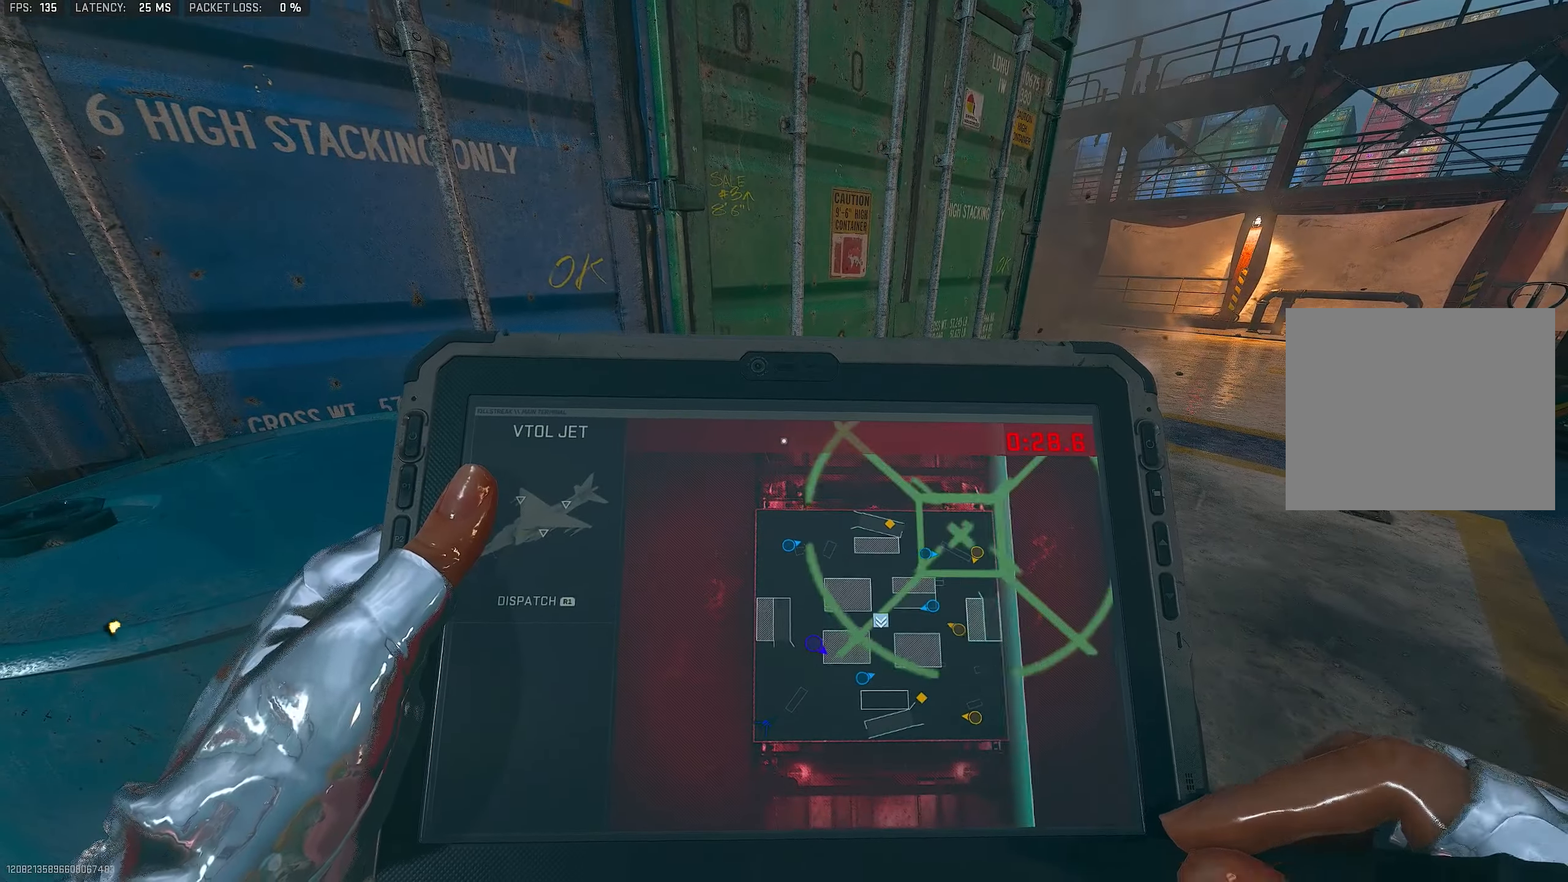
{"buttons": [], "left_stick": "center", "right_stick": "center", "events": [[350, "CROSS", "down"], [383, "left_stick", "center"], [417, "CROSS", "up"]]}
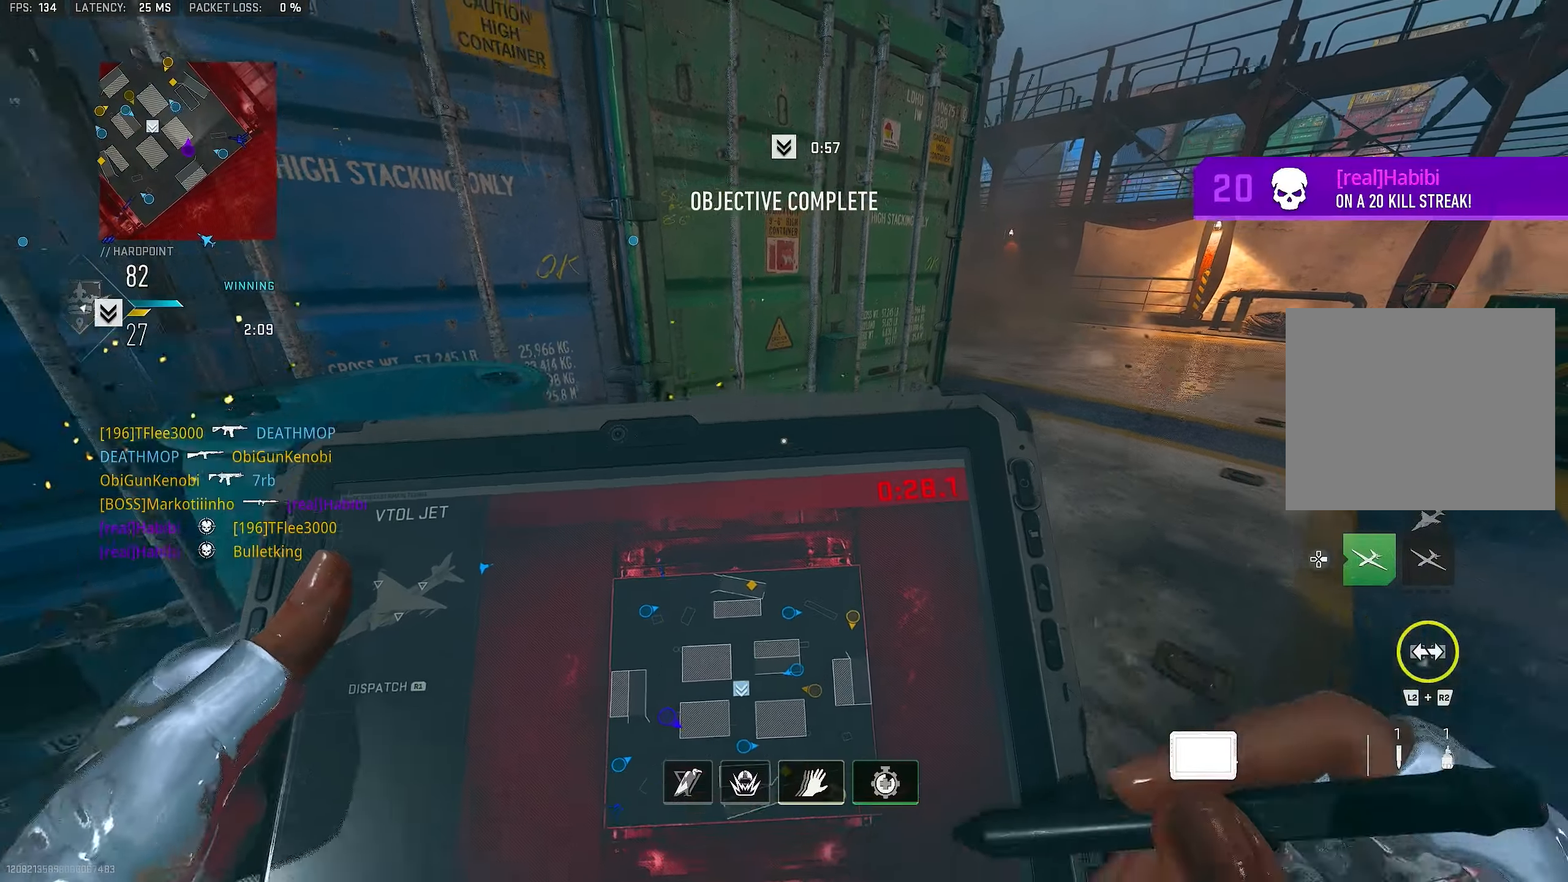
{"buttons": ["TOUCHPAD"], "left_stick": "down-right", "right_stick": "center", "events": [[150, "left_stick", "down-right"], [483, "TOUCHPAD", "down"]]}
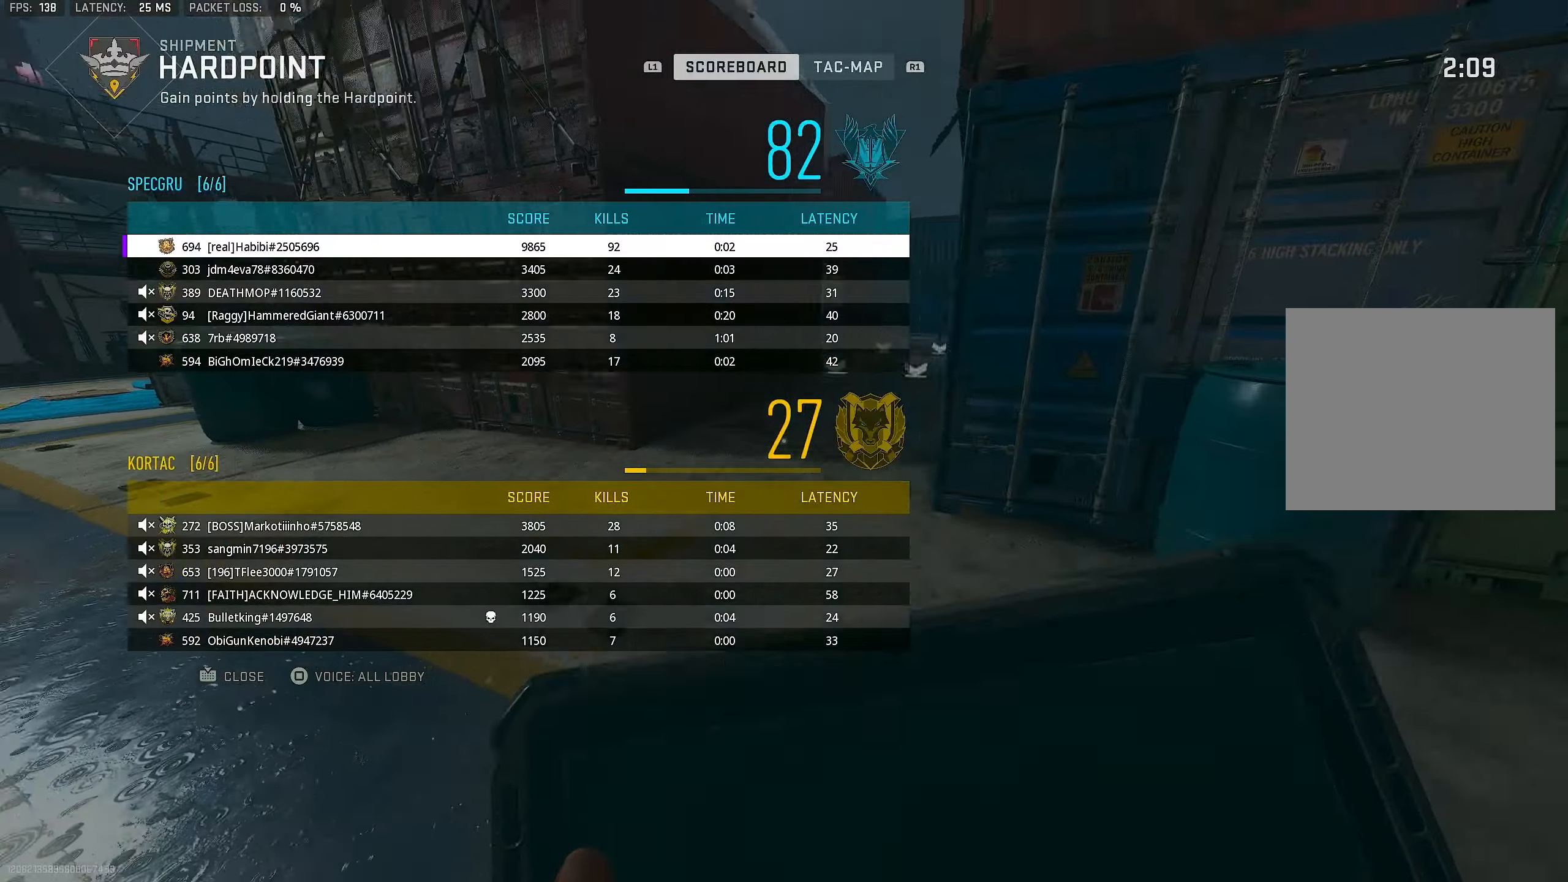
{"buttons": [], "left_stick": "up-left", "right_stick": "left", "events": [[17, "left_stick", "down-left"], [17, "right_stick", "left"], [50, "TOUCHPAD", "up"], [117, "left_stick", "left"], [250, "right_stick", "center"], [283, "left_stick", "up-left"], [350, "right_stick", "left"], [383, "TOUCHPAD", "down"], [483, "TOUCHPAD", "up"]]}
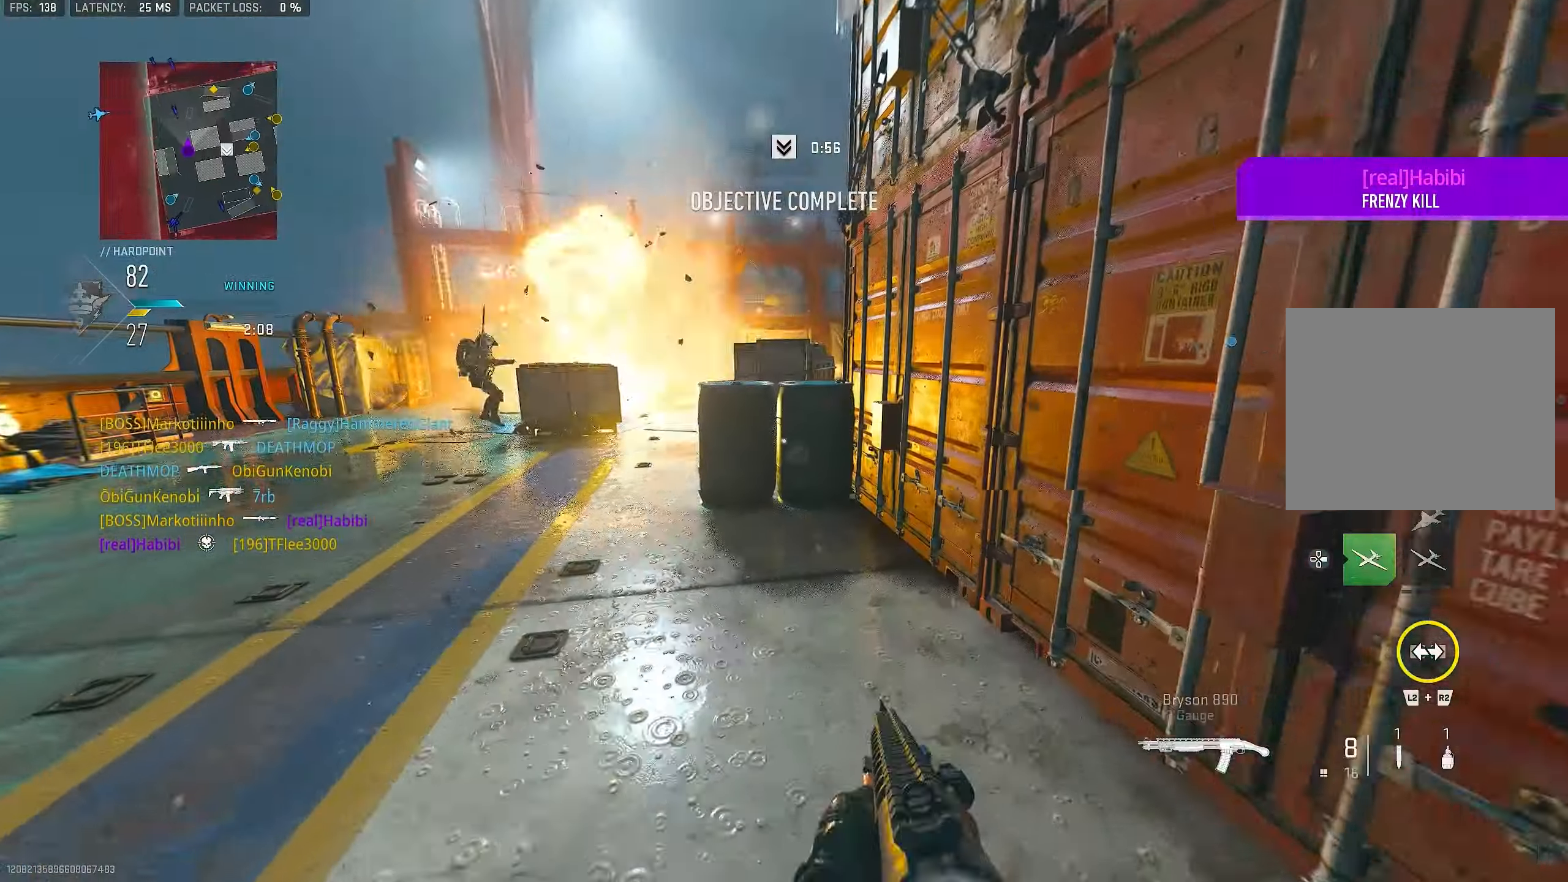
{"buttons": [], "left_stick": "up-left", "right_stick": "left", "events": [[17, "right_stick", "center"], [117, "L3", "down"], [117, "right_stick", "down-left"], [250, "L3", "up"], [283, "right_stick", "center"], [450, "right_stick", "left"]]}
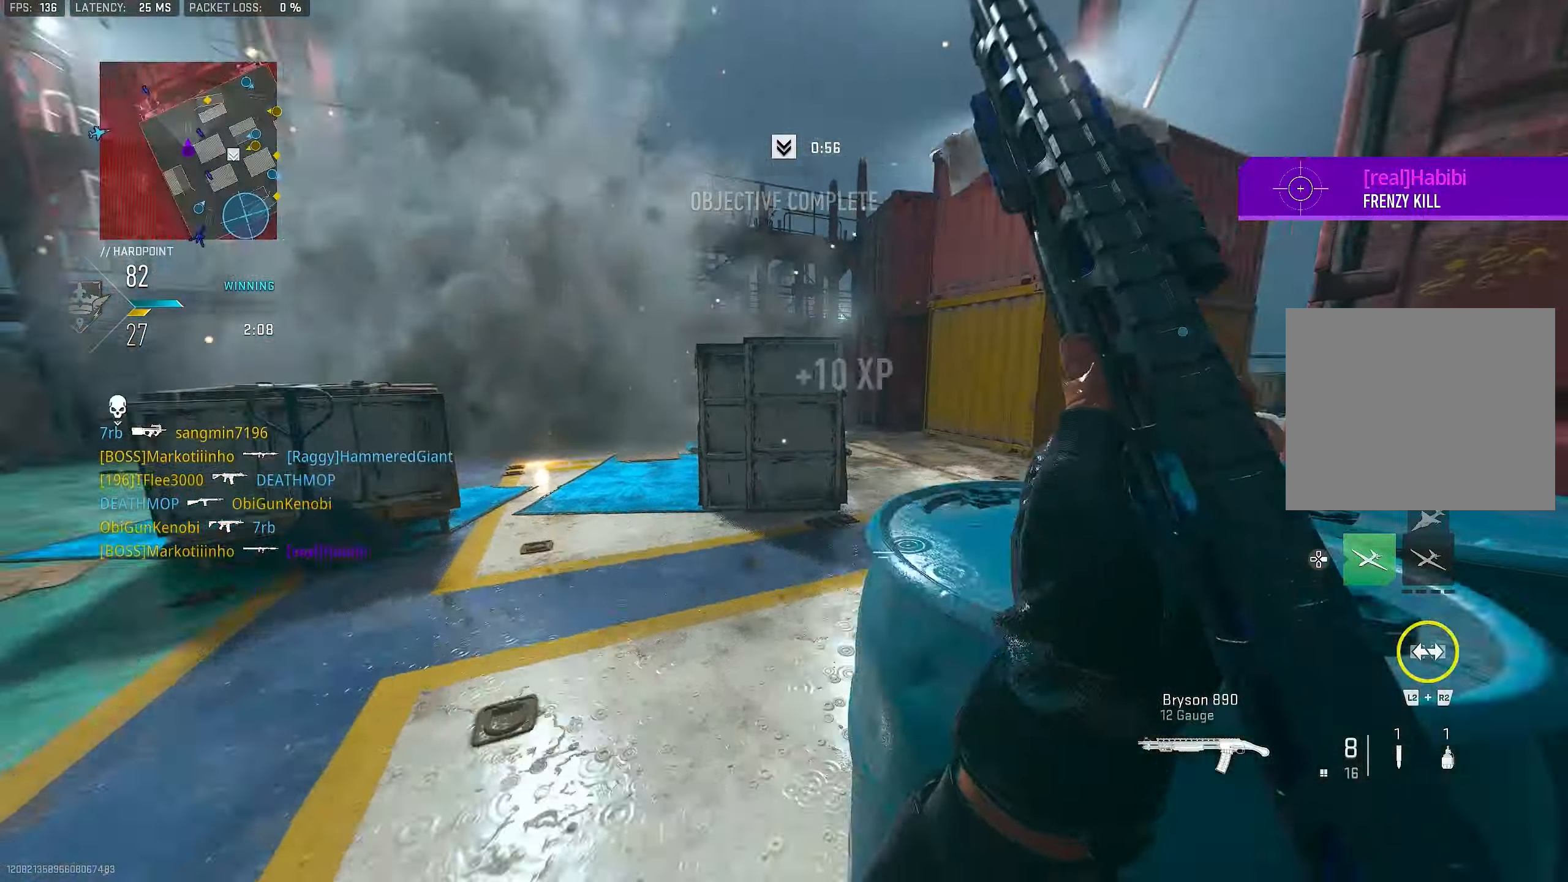
{"buttons": [], "left_stick": "up", "right_stick": "right", "events": [[83, "right_stick", "center"], [133, "left_stick", "up"], [183, "right_stick", "right"]]}
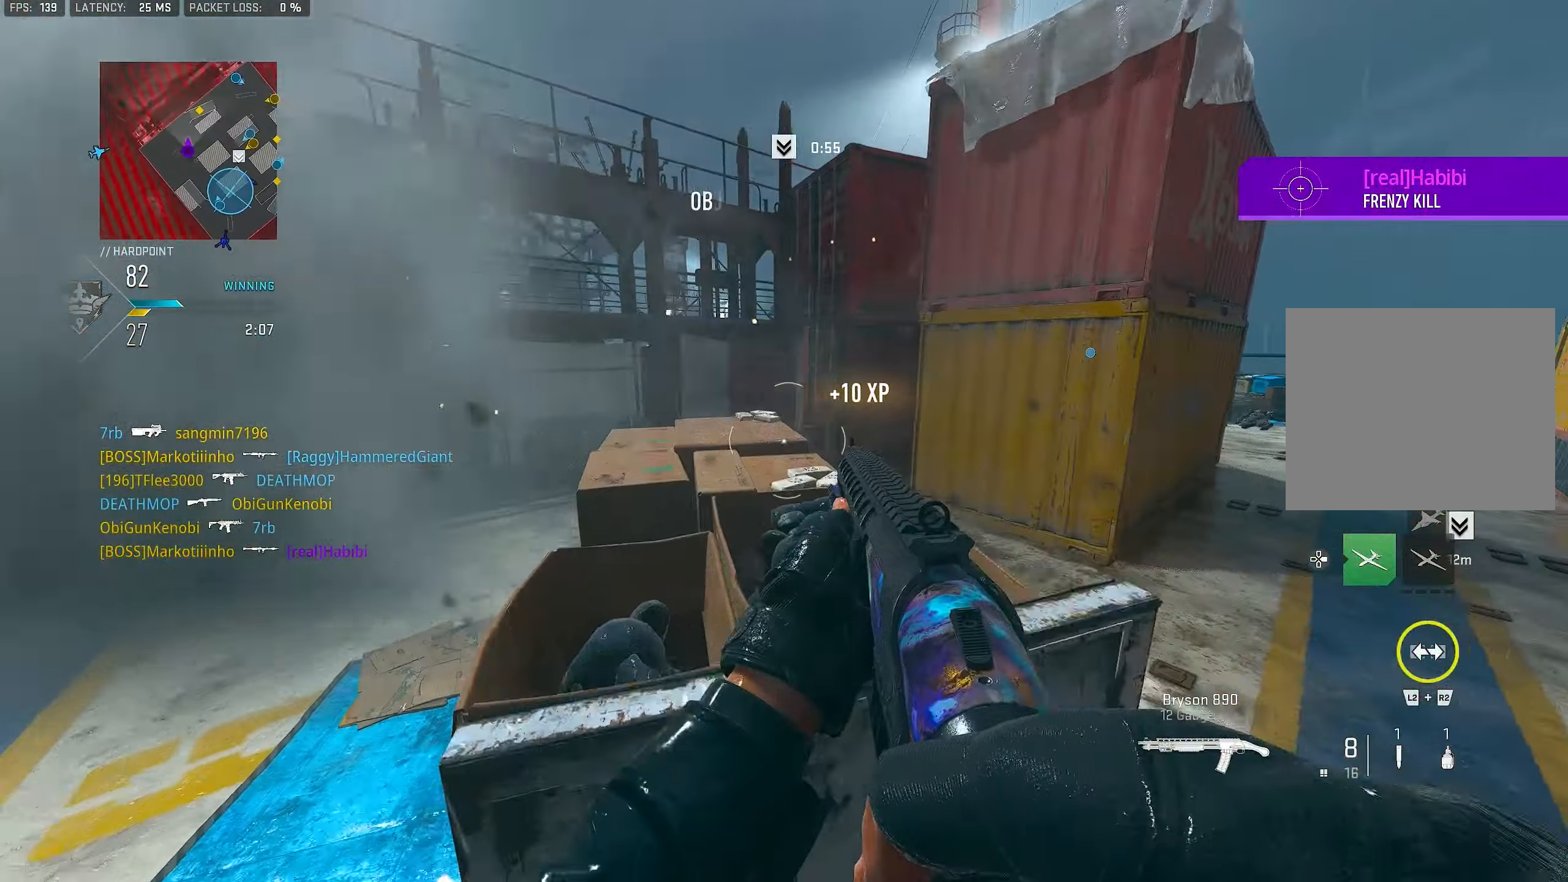
{"buttons": [], "left_stick": "left", "right_stick": "up-left", "events": [[17, "CROSS", "down"], [17, "right_stick", "down"], [117, "CROSS", "up"], [117, "L1", "down"], [117, "right_stick", "left"], [250, "right_stick", "center"], [283, "left_stick", "up-left"], [350, "right_stick", "up-right"], [400, "right_stick", "center"], [417, "L1", "up"], [417, "left_stick", "left"], [483, "right_stick", "up-left"]]}
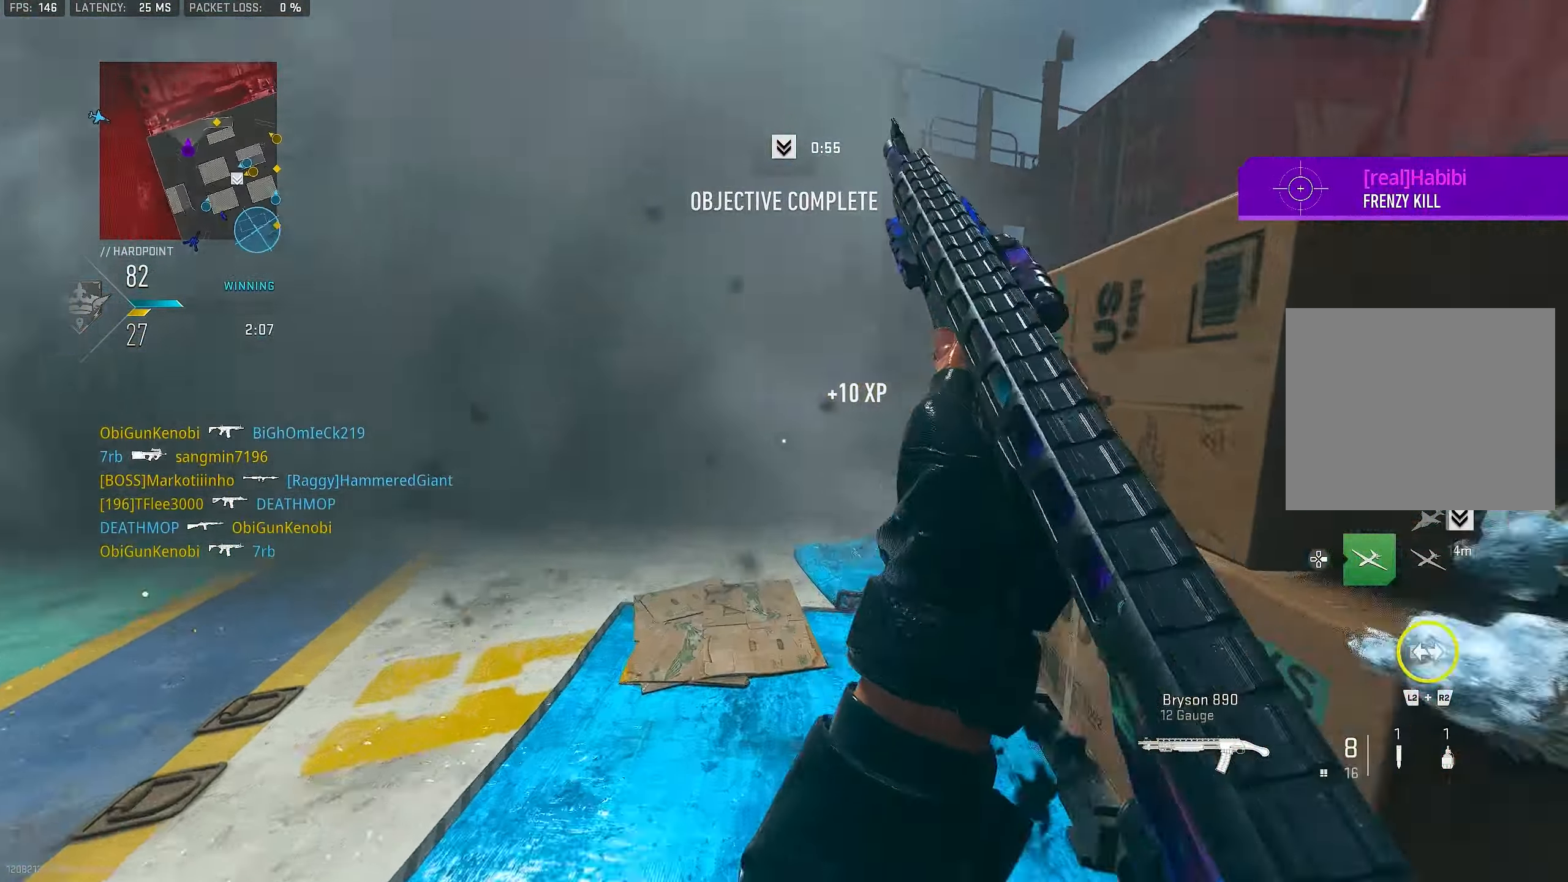
{"buttons": [], "left_stick": "up", "right_stick": "right", "events": [[117, "left_stick", "up-left"], [150, "right_stick", "left"], [217, "L3", "down"], [283, "right_stick", "center"], [350, "L3", "up"], [350, "left_stick", "up"], [350, "right_stick", "right"]]}
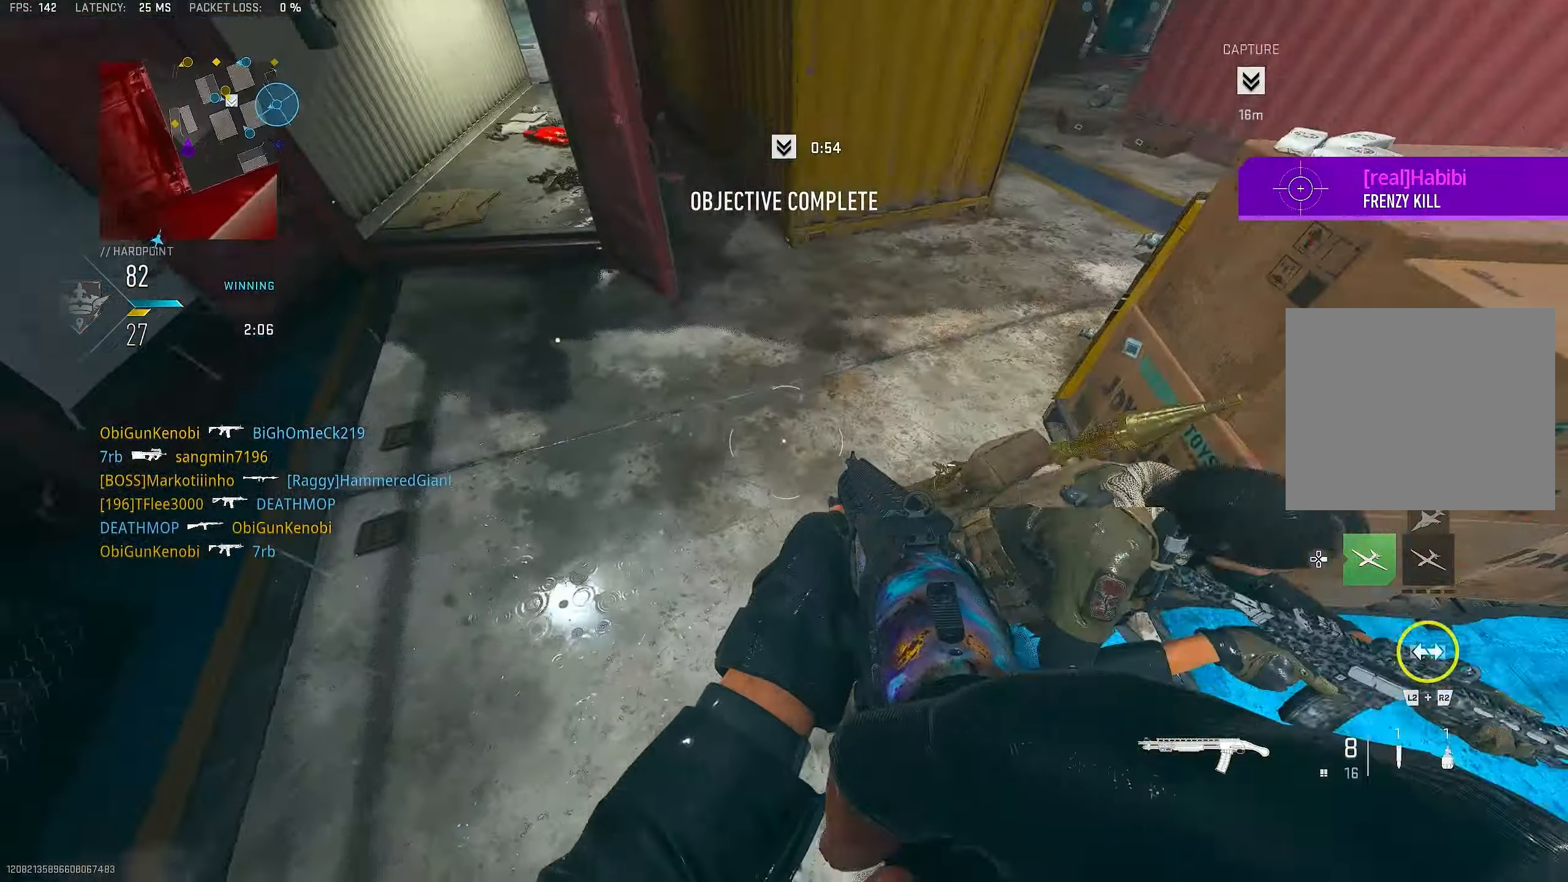
{"buttons": [], "left_stick": "down-right", "right_stick": "up-right", "events": [[17, "CROSS", "down"], [17, "right_stick", "down-right"], [150, "CROSS", "up"], [150, "right_stick", "center"], [217, "L1", "down"], [283, "left_stick", "up-left"], [283, "right_stick", "down-right"], [350, "L1", "up"], [450, "right_stick", "up-right"], [484, "left_stick", "down-right"]]}
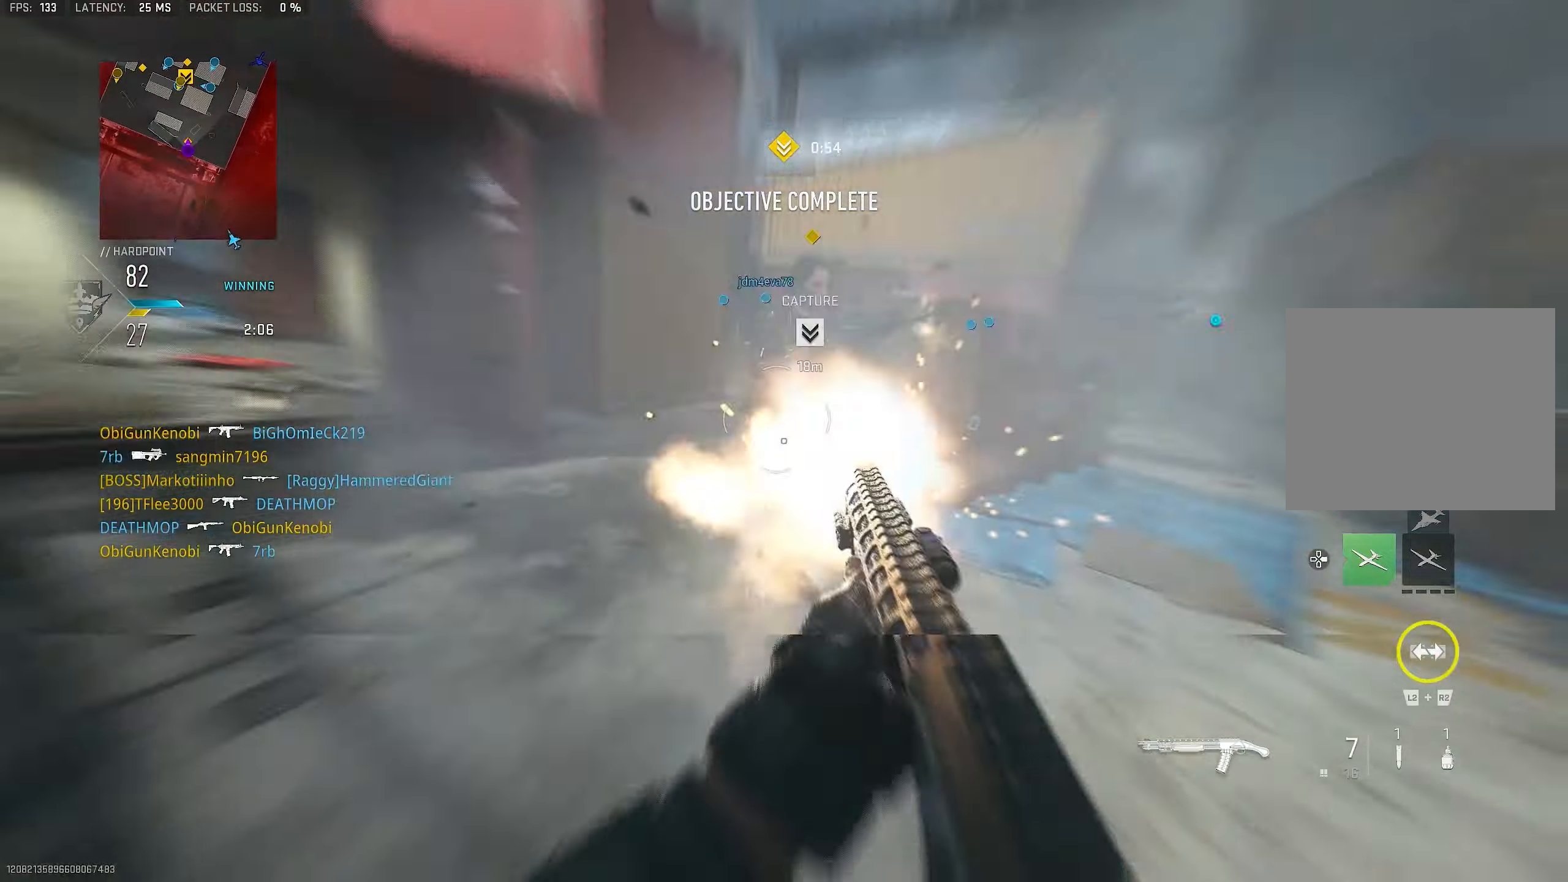
{"buttons": [], "left_stick": "right", "right_stick": "down-left", "events": [[184, "left_stick", "right"], [217, "right_stick", "up-left"], [317, "R1", "down"], [317, "right_stick", "up"], [450, "R1", "up"], [450, "right_stick", "down-left"]]}
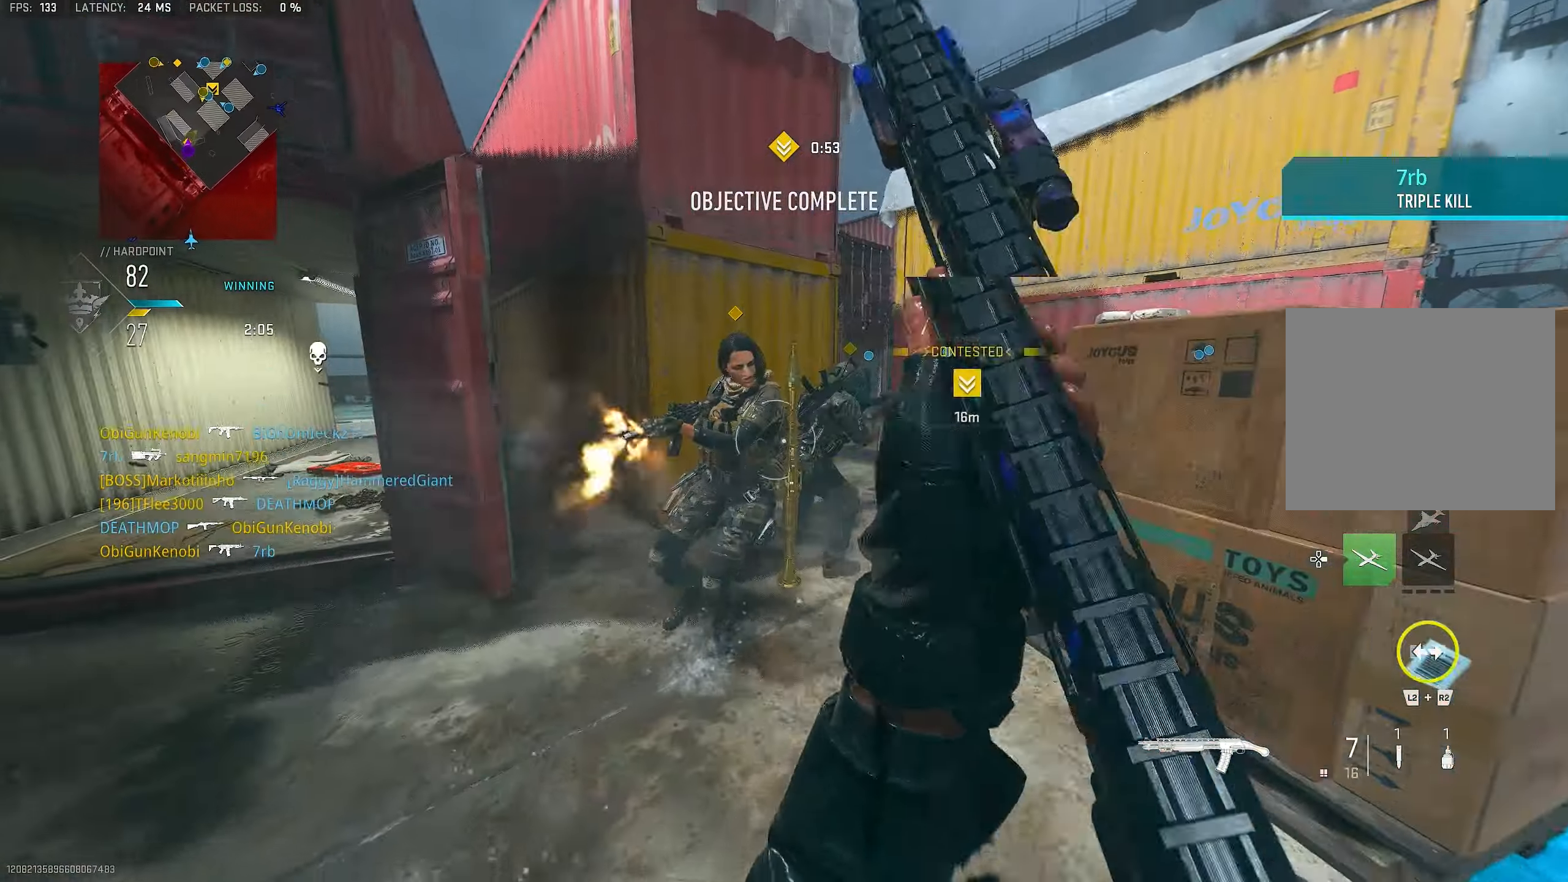
{"buttons": [], "left_stick": "down-right", "right_stick": "center", "events": [[50, "left_stick", "up"], [117, "L3", "down"], [117, "right_stick", "center"], [184, "L3", "up"], [350, "left_stick", "down-right"]]}
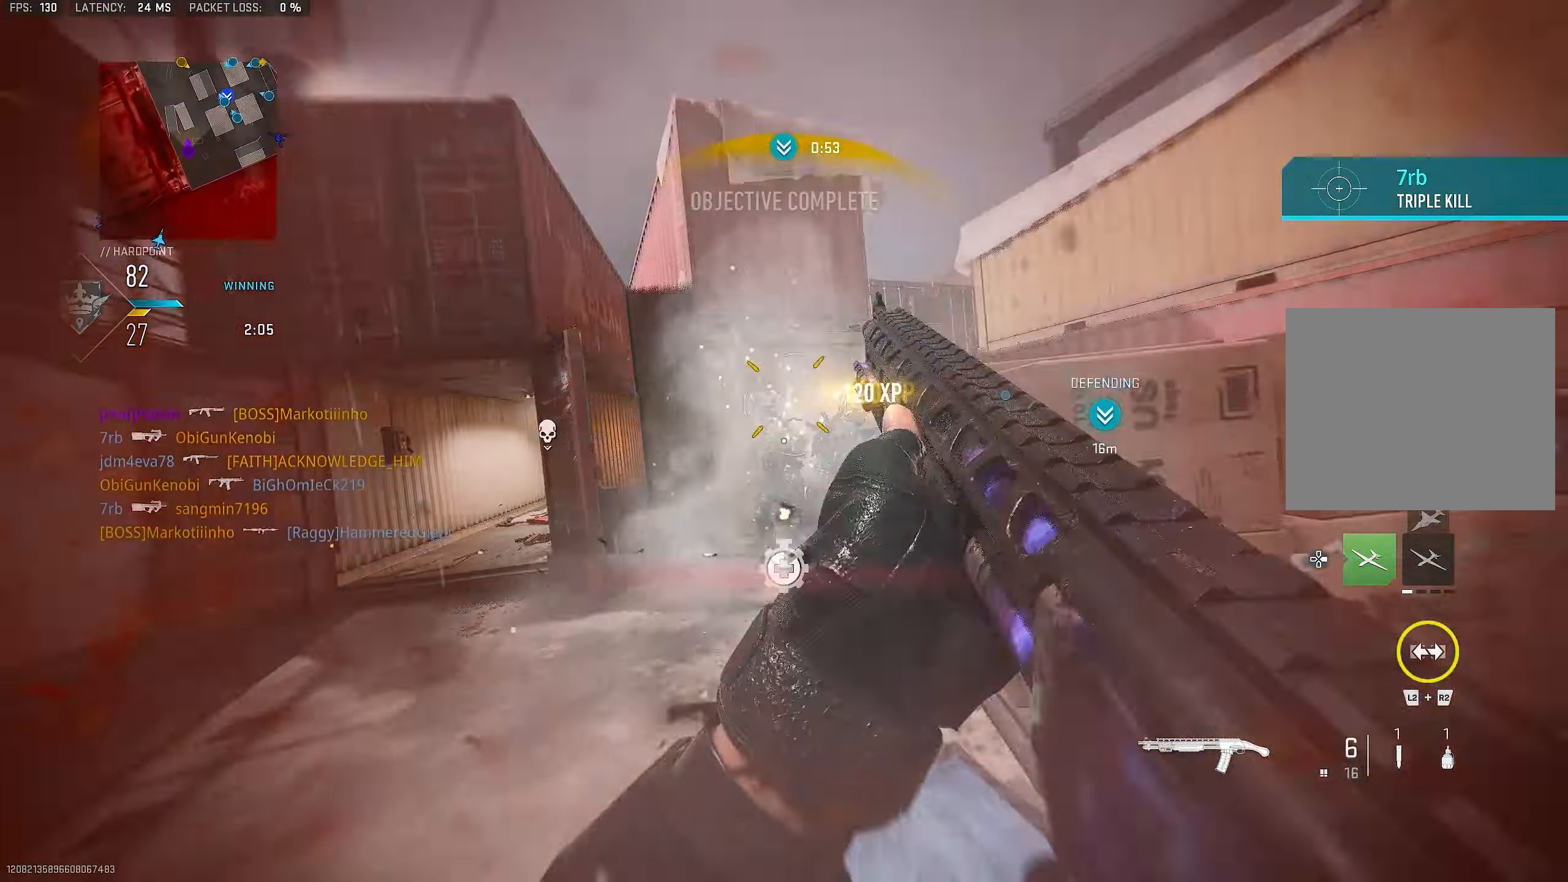
{"buttons": ["CROSS", "R3"], "left_stick": "right", "right_stick": "center", "events": [[34, "right_stick", "up"], [184, "R1", "down"], [217, "right_stick", "center"], [317, "R3", "down"], [350, "R1", "up"], [417, "CROSS", "down"], [417, "left_stick", "right"]]}
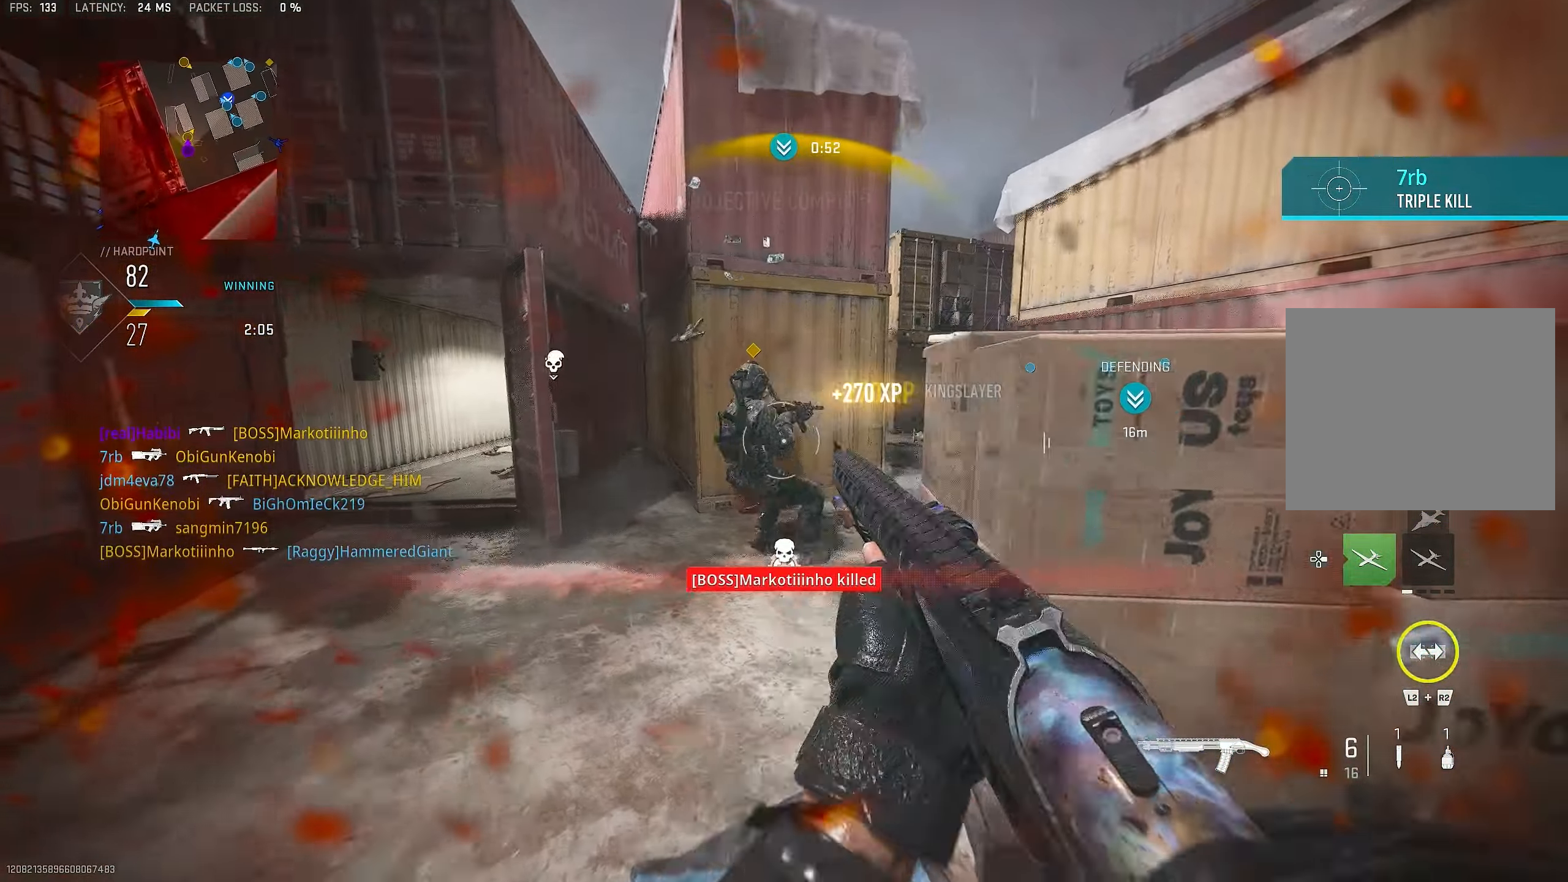
{"buttons": [], "left_stick": "left", "right_stick": "center", "events": [[17, "CROSS", "up"], [17, "R3", "up"], [17, "right_stick", "down-right"], [117, "left_stick", "up-left"], [117, "right_stick", "down-left"], [217, "left_stick", "left"], [250, "right_stick", "right"], [384, "right_stick", "center"]]}
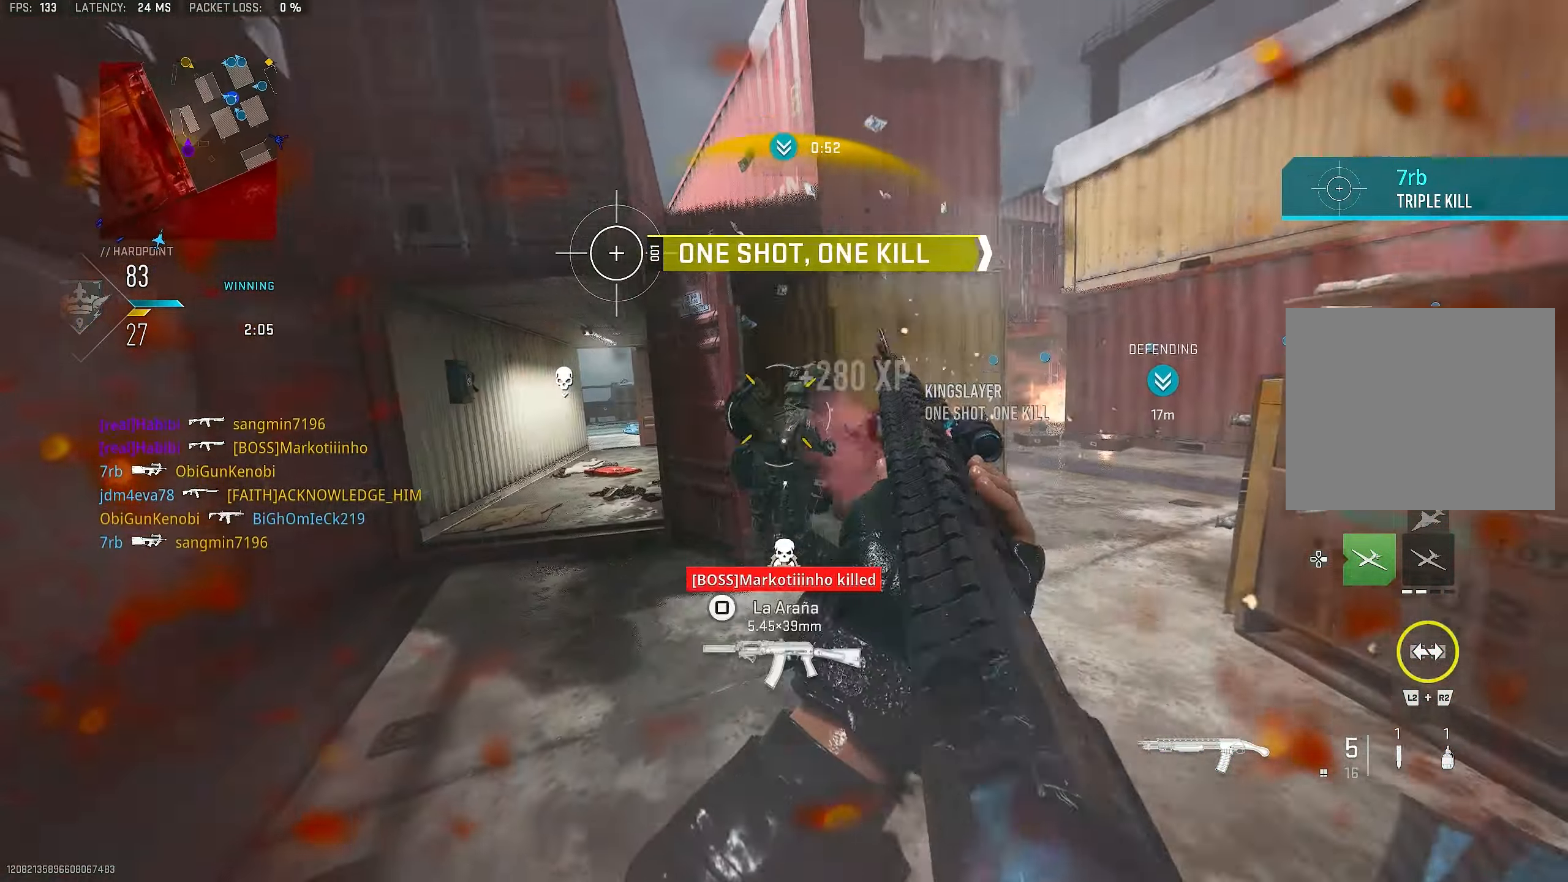
{"buttons": [], "left_stick": "up-left", "right_stick": "right", "events": [[150, "left_stick", "down-left"], [217, "R1", "down"], [384, "R1", "up"], [417, "left_stick", "up-left"], [484, "right_stick", "right"]]}
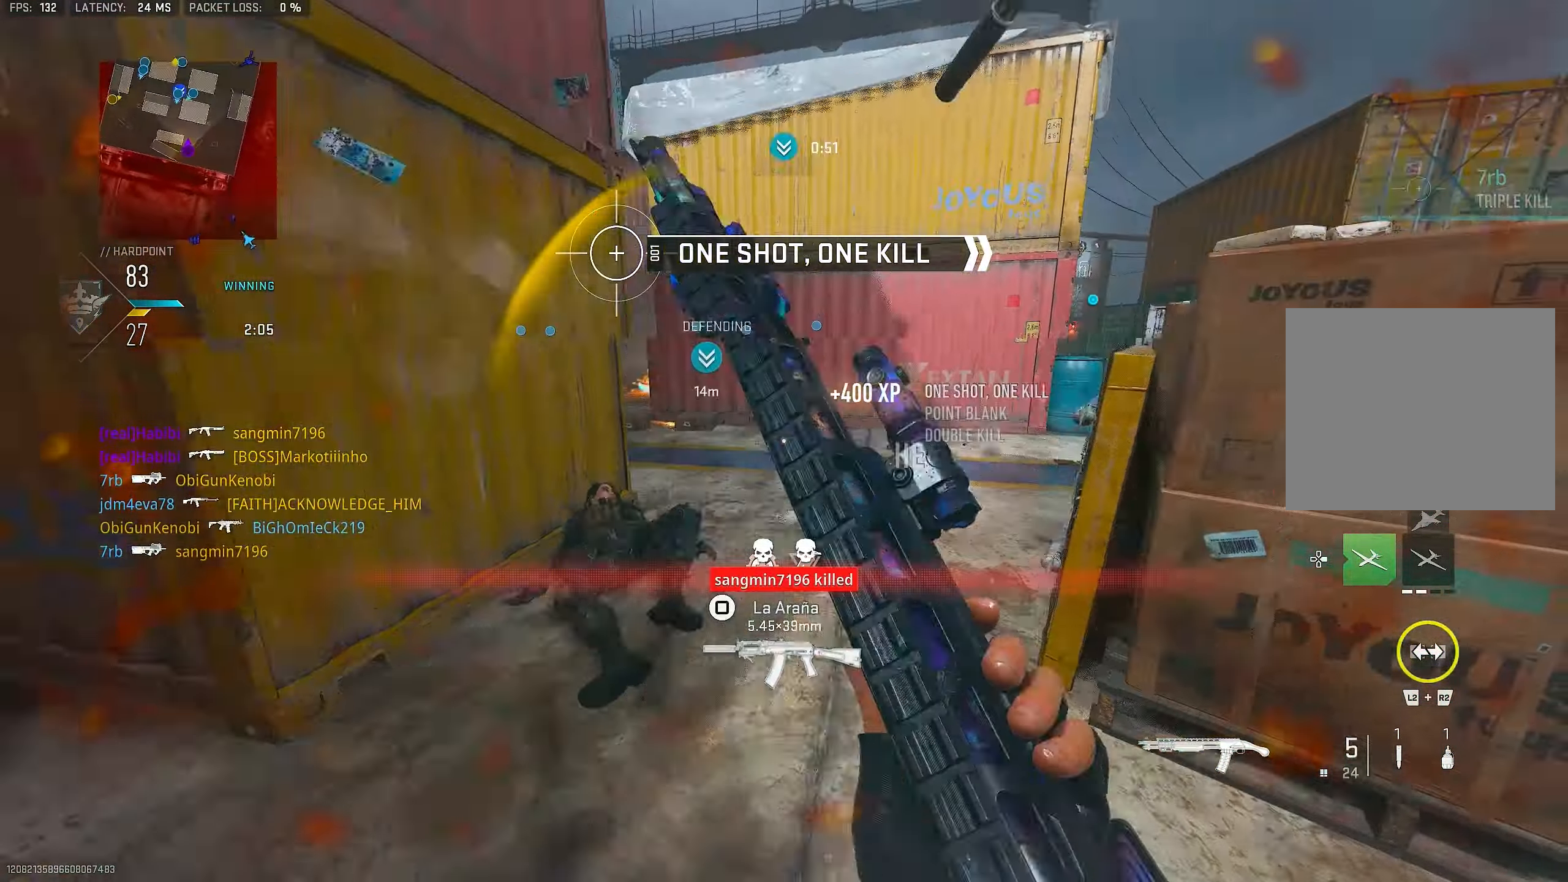
{"buttons": [], "left_stick": "up", "right_stick": "center", "events": [[84, "left_stick", "up-right"], [150, "right_stick", "center"], [250, "right_stick", "right"], [350, "L3", "down"], [350, "left_stick", "up"], [417, "right_stick", "center"], [450, "L3", "up"]]}
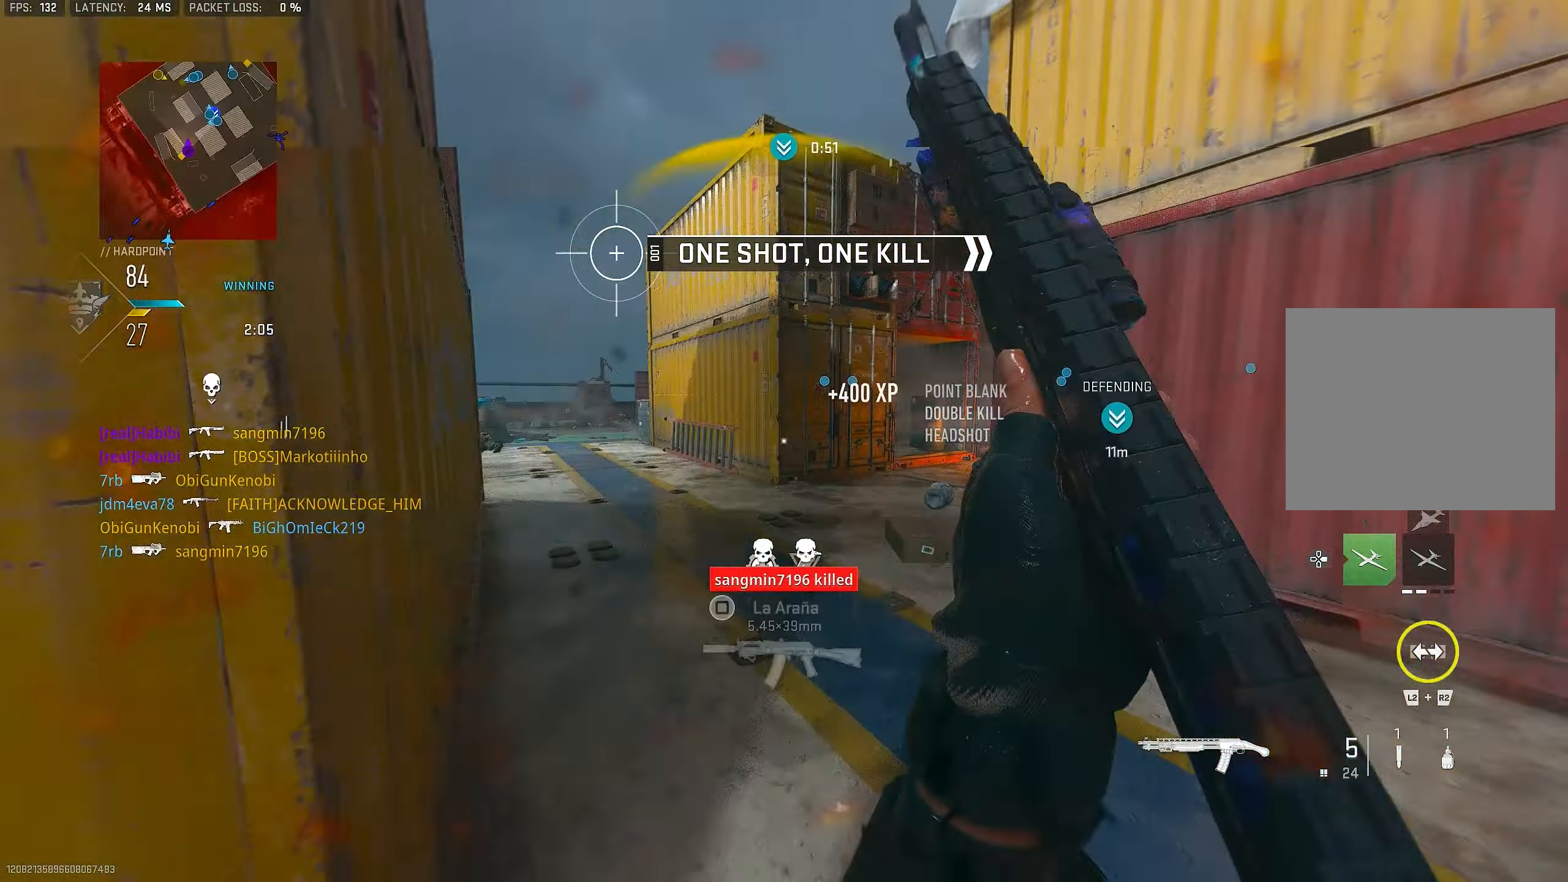
{"buttons": [], "left_stick": "up", "right_stick": "center", "events": [[17, "right_stick", "left"], [184, "right_stick", "center"], [284, "right_stick", "left"], [417, "right_stick", "center"]]}
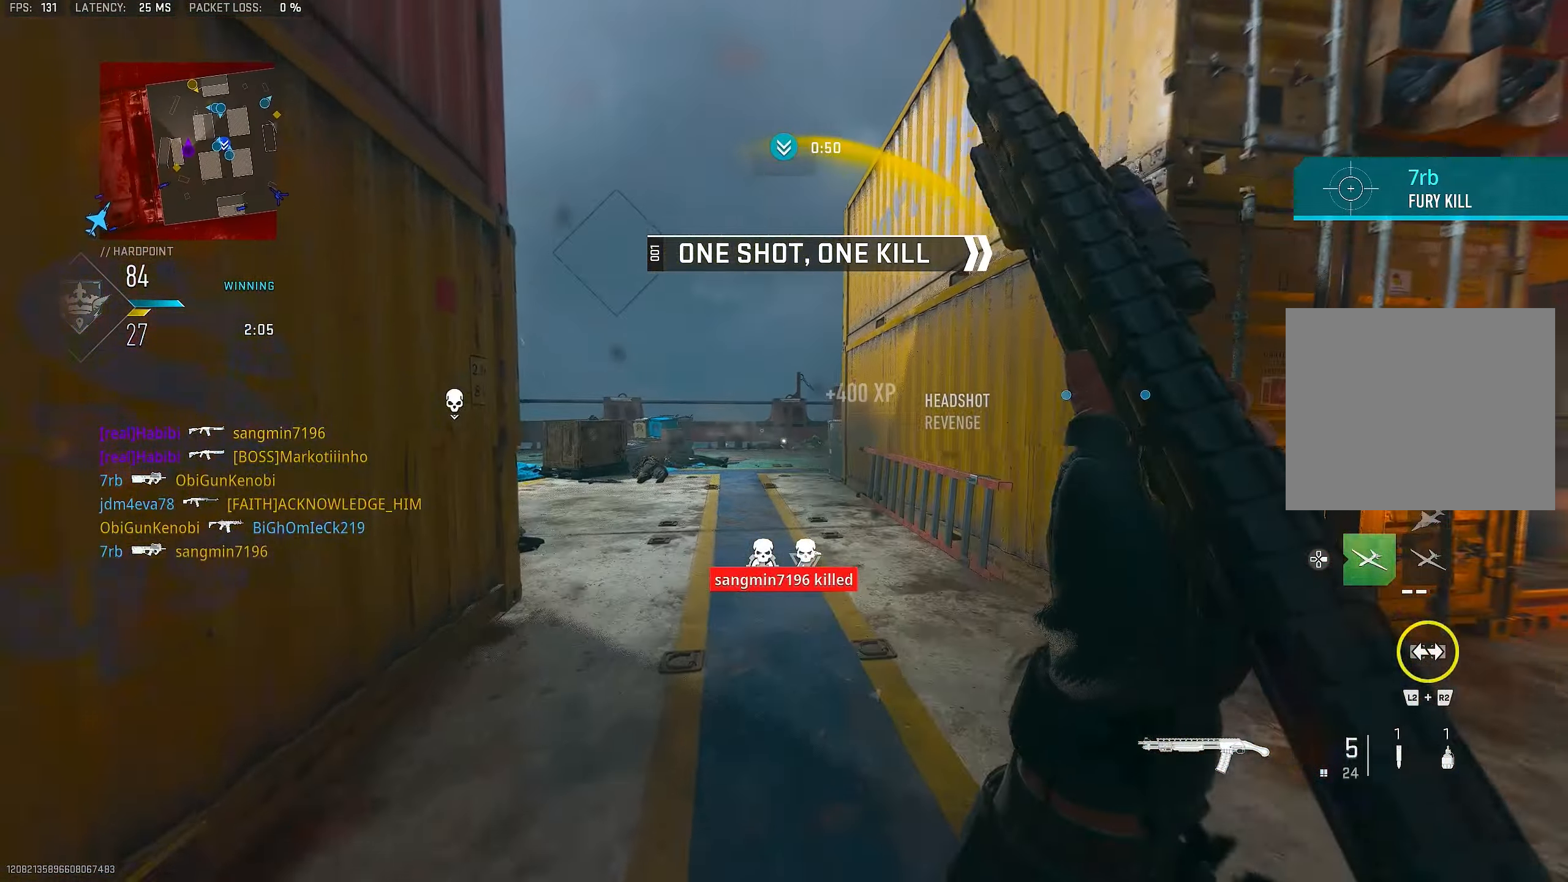
{"buttons": ["L1"], "left_stick": "up-right", "right_stick": "center", "events": [[50, "L3", "down"], [50, "right_stick", "left"], [150, "right_stick", "center"], [184, "L3", "up"], [417, "left_stick", "up-right"], [450, "L1", "down"]]}
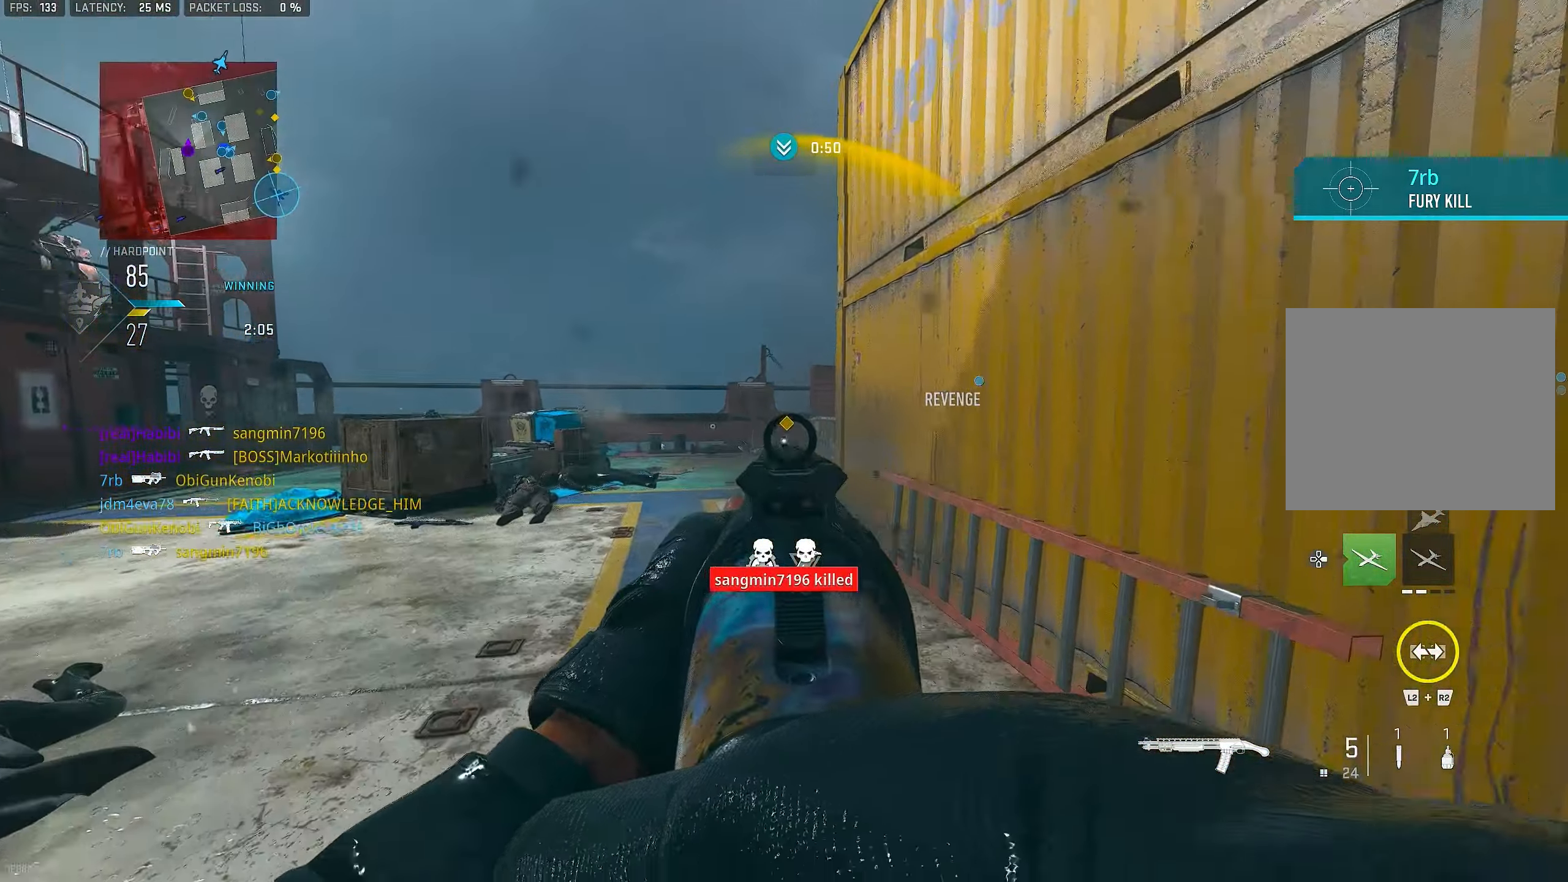
{"buttons": ["L1"], "left_stick": "up-left", "right_stick": "down", "events": [[84, "left_stick", "up"], [217, "left_stick", "up-left"], [450, "right_stick", "down"]]}